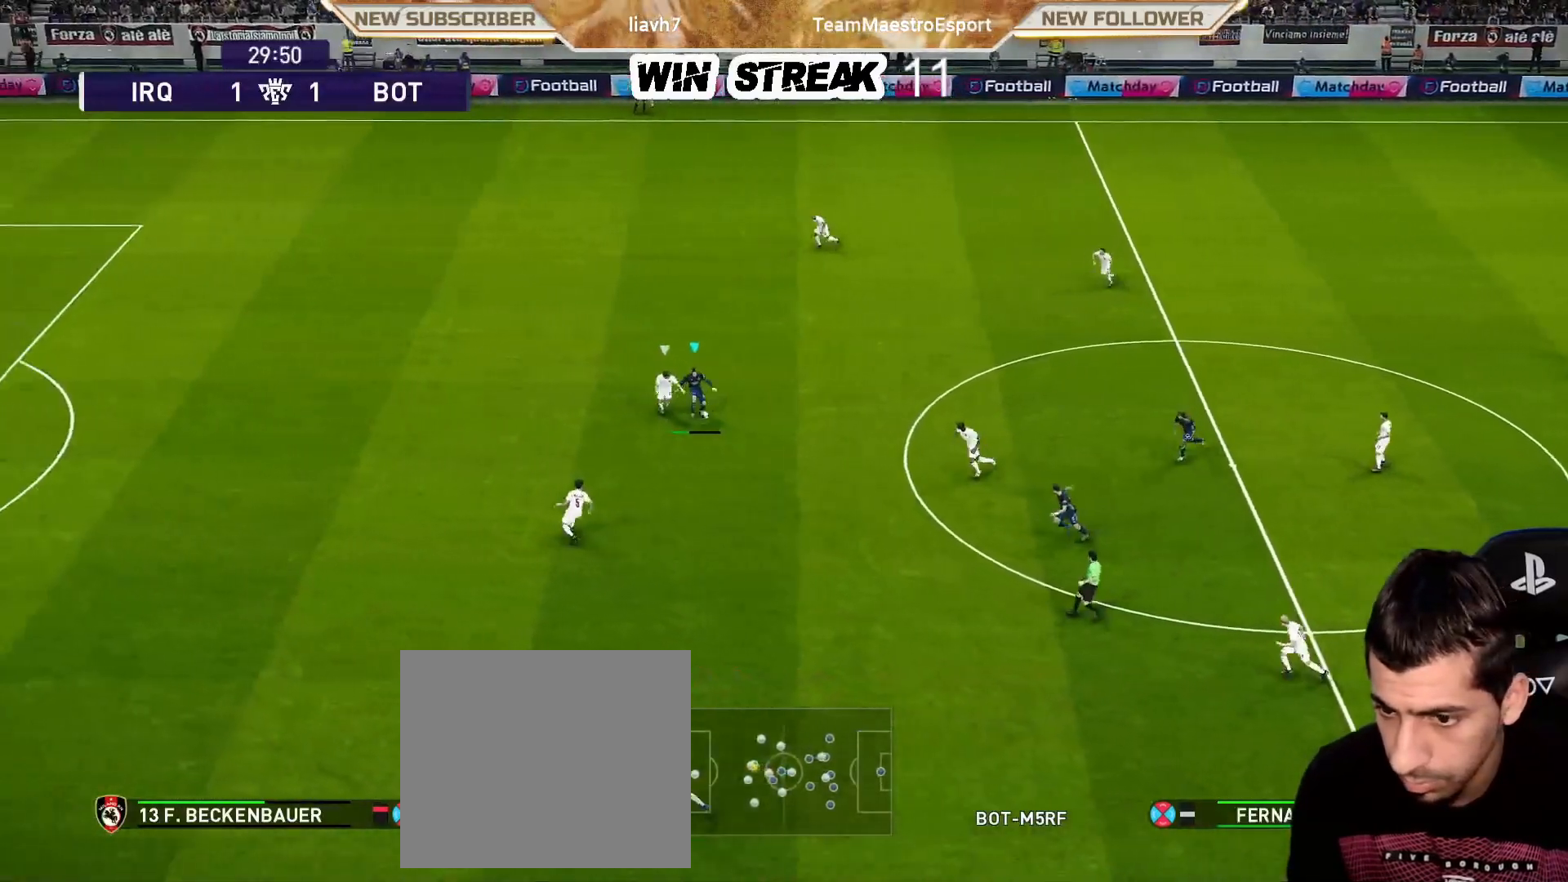
Gameplay with a controller (PlayStation layout); each line is a JSON object with the inputs held at the frame after it. "events" lists button and stick changes between this image and that frame as [ms after this image, input, new state], when the widget could be followed in between.
{"buttons": [], "left_stick": "down-left", "right_stick": "center", "events": [[17, "left_stick", "down-left"]]}
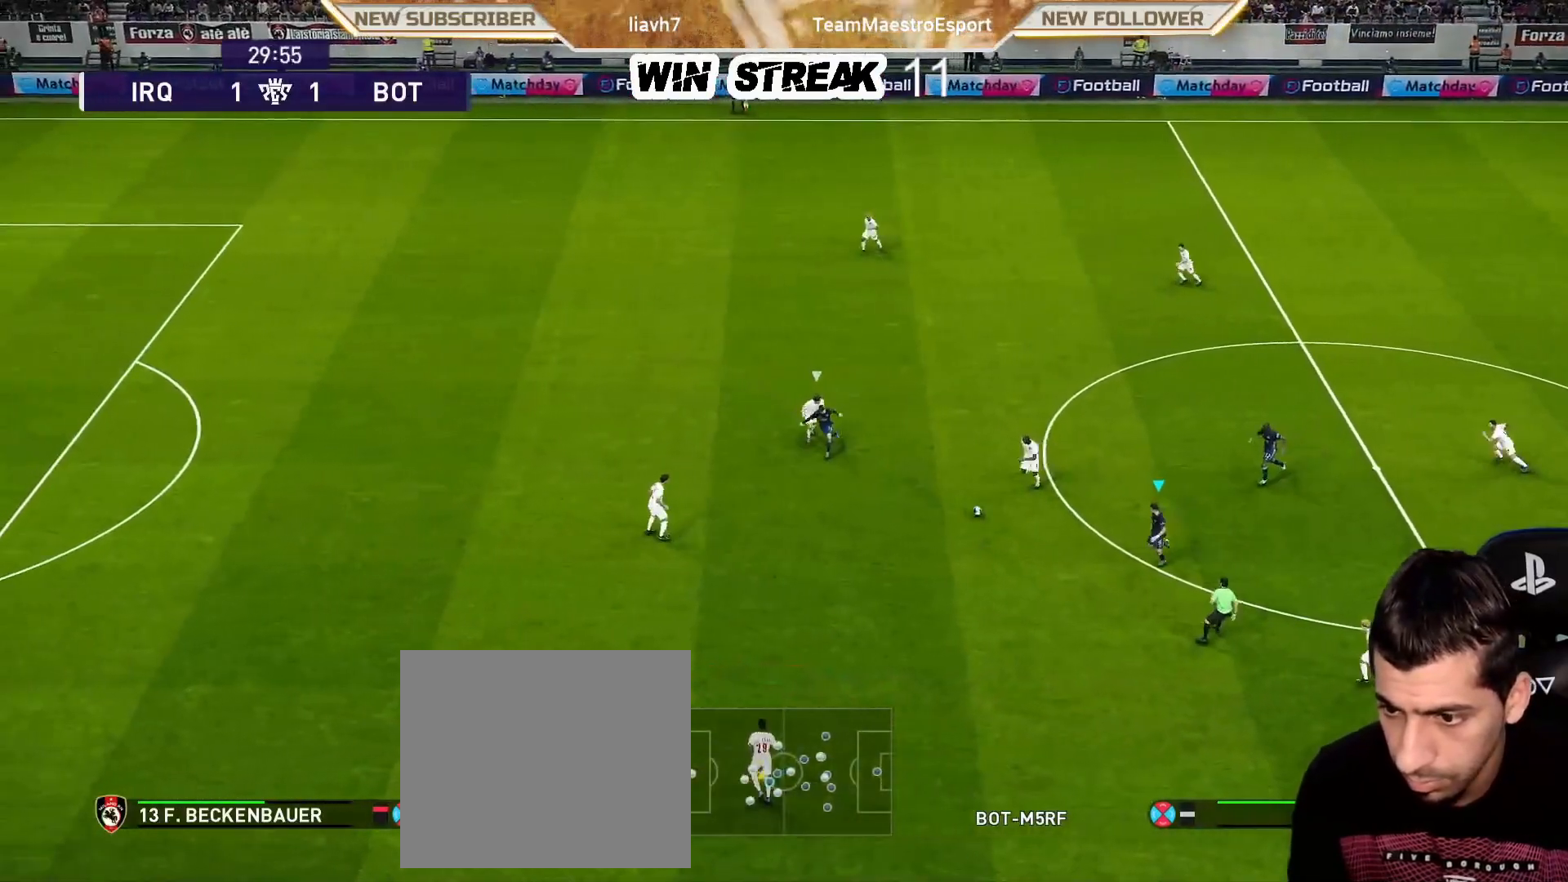
{"buttons": ["TRIANGLE", "R2"], "left_stick": "left", "right_stick": "center", "events": [[433, "left_stick", "left"], [483, "R2", "down"], [483, "TRIANGLE", "down"]]}
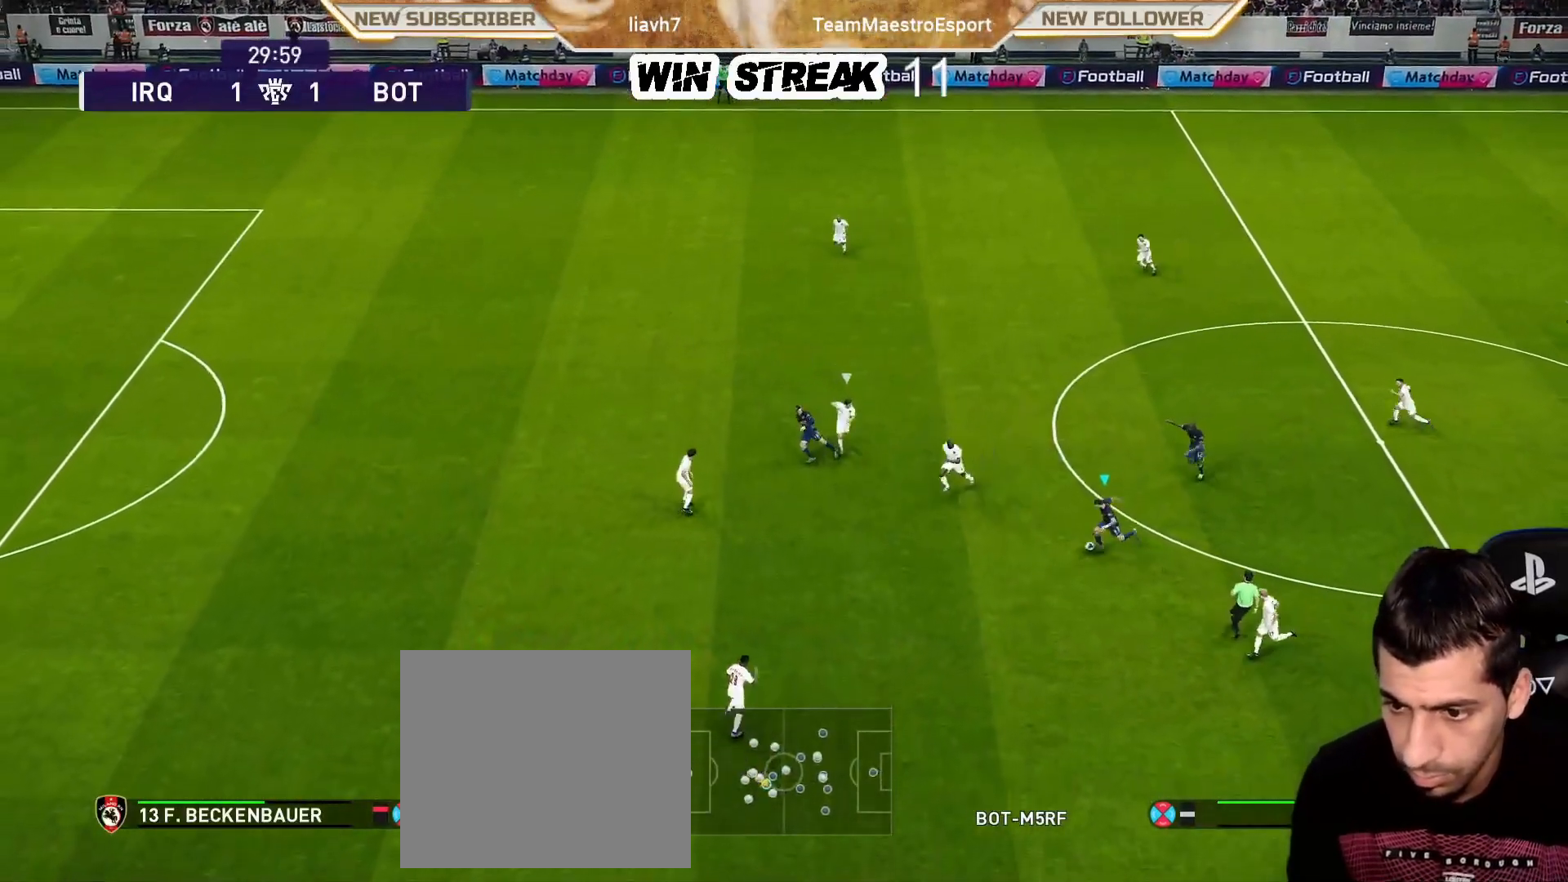
{"buttons": ["R1"], "left_stick": "left", "right_stick": "center", "events": [[83, "TRIANGLE", "up"], [150, "R2", "up"], [317, "R1", "down"]]}
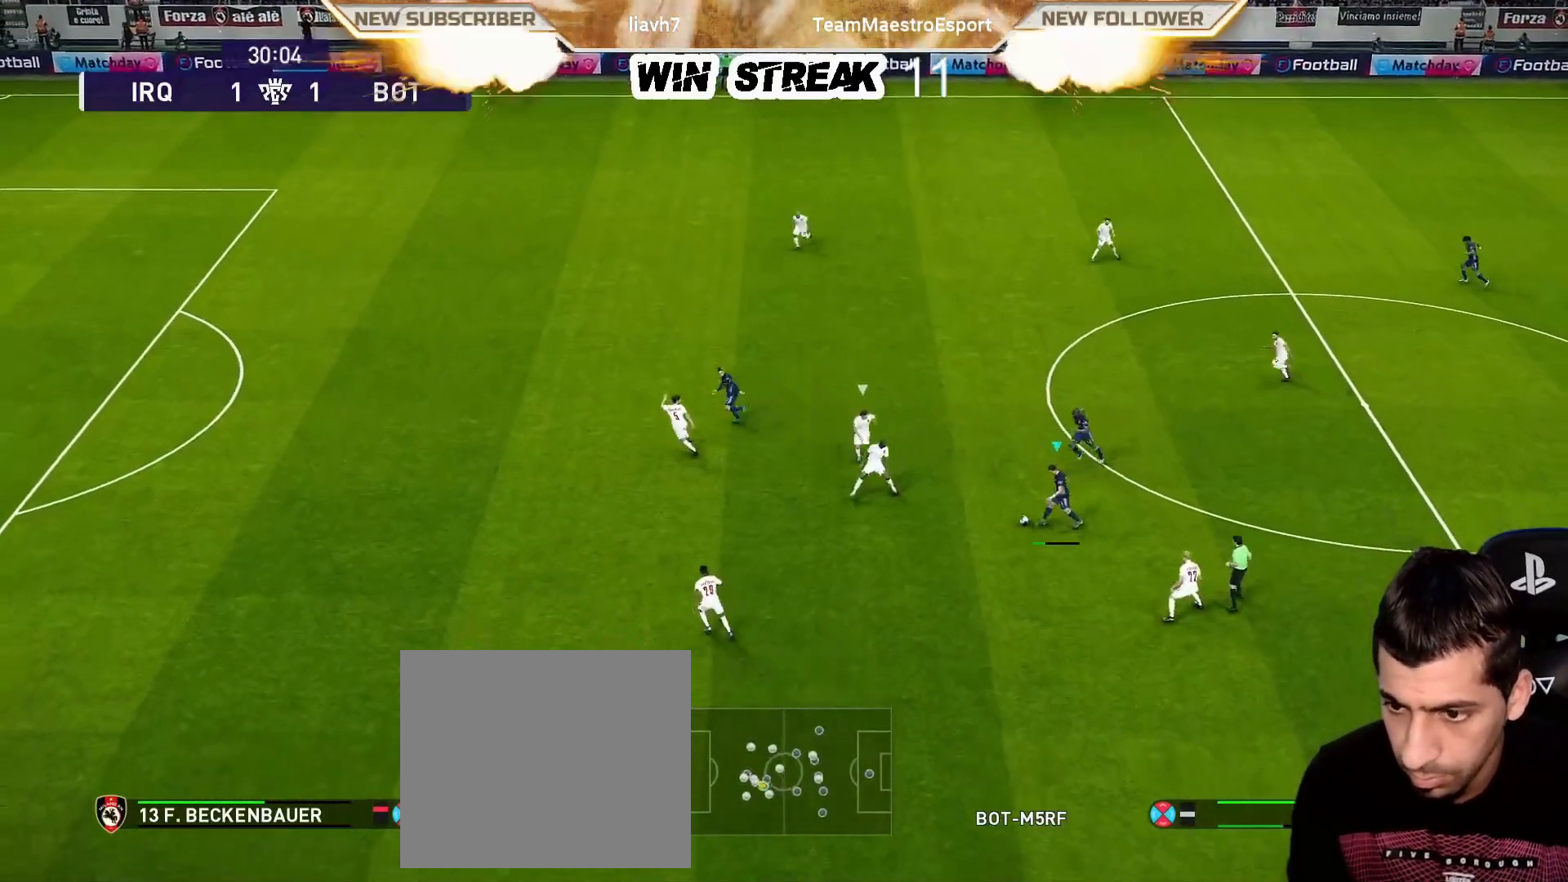
{"buttons": ["R1"], "left_stick": "left", "right_stick": "center", "events": []}
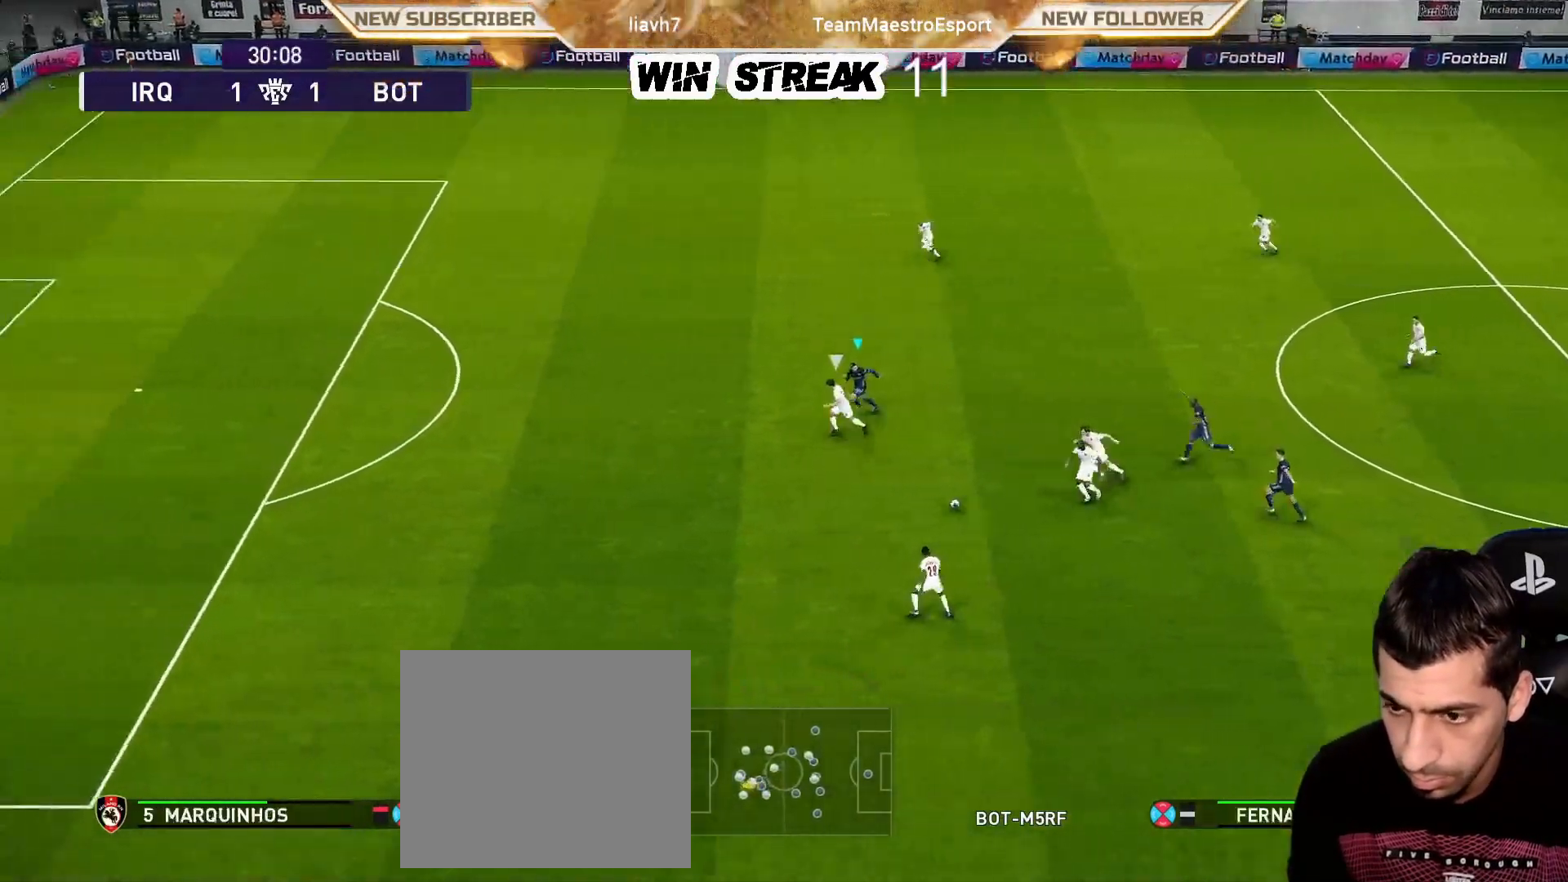
{"buttons": ["R1"], "left_stick": "left", "right_stick": "center", "events": []}
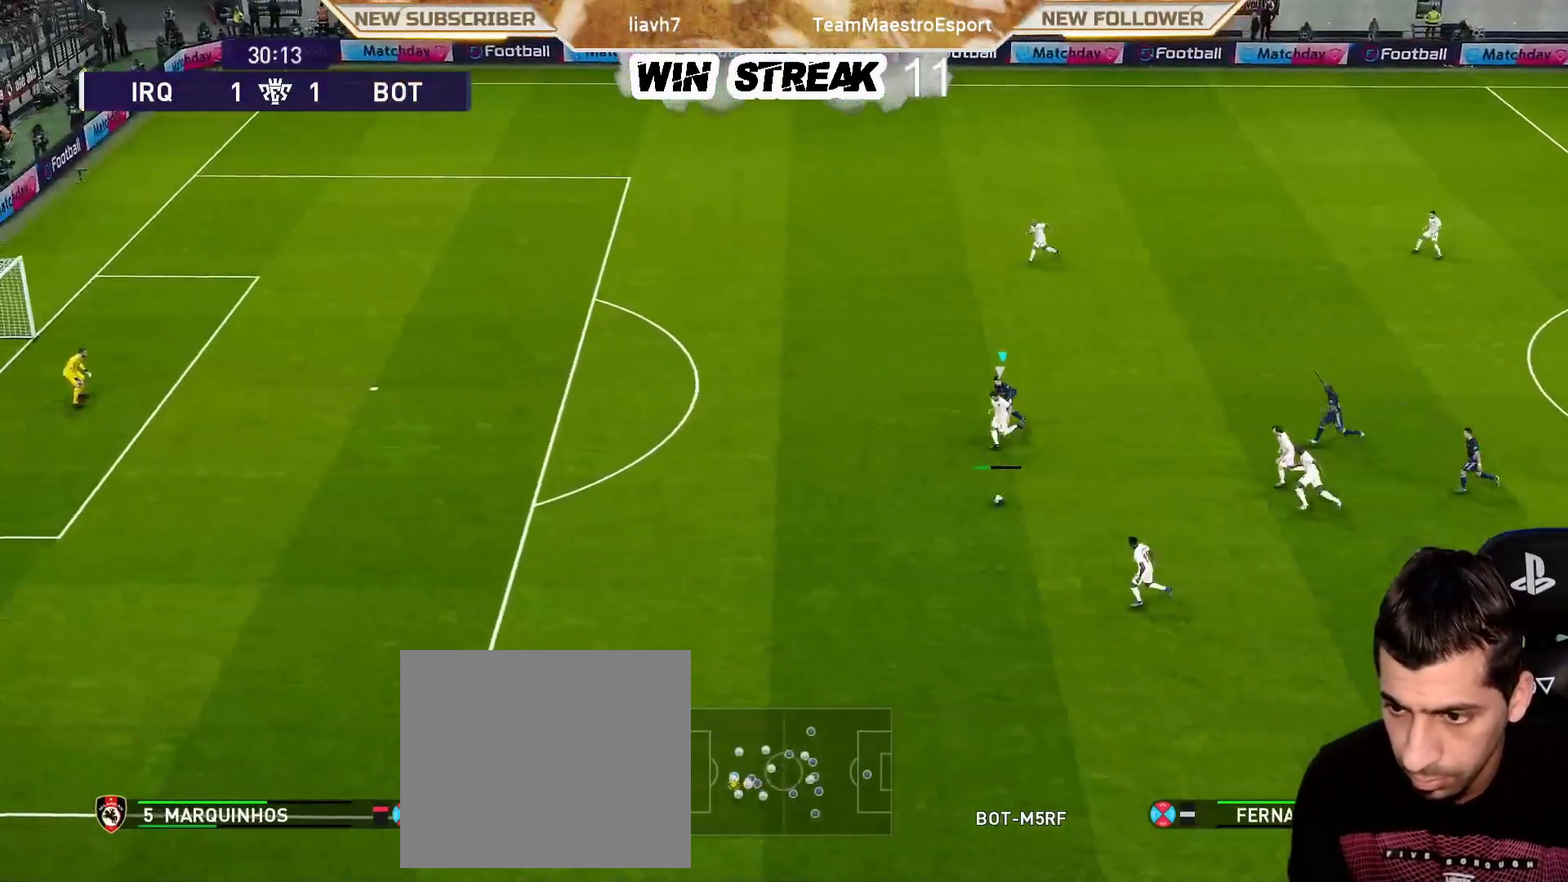
{"buttons": ["R1"], "left_stick": "left", "right_stick": "center", "events": []}
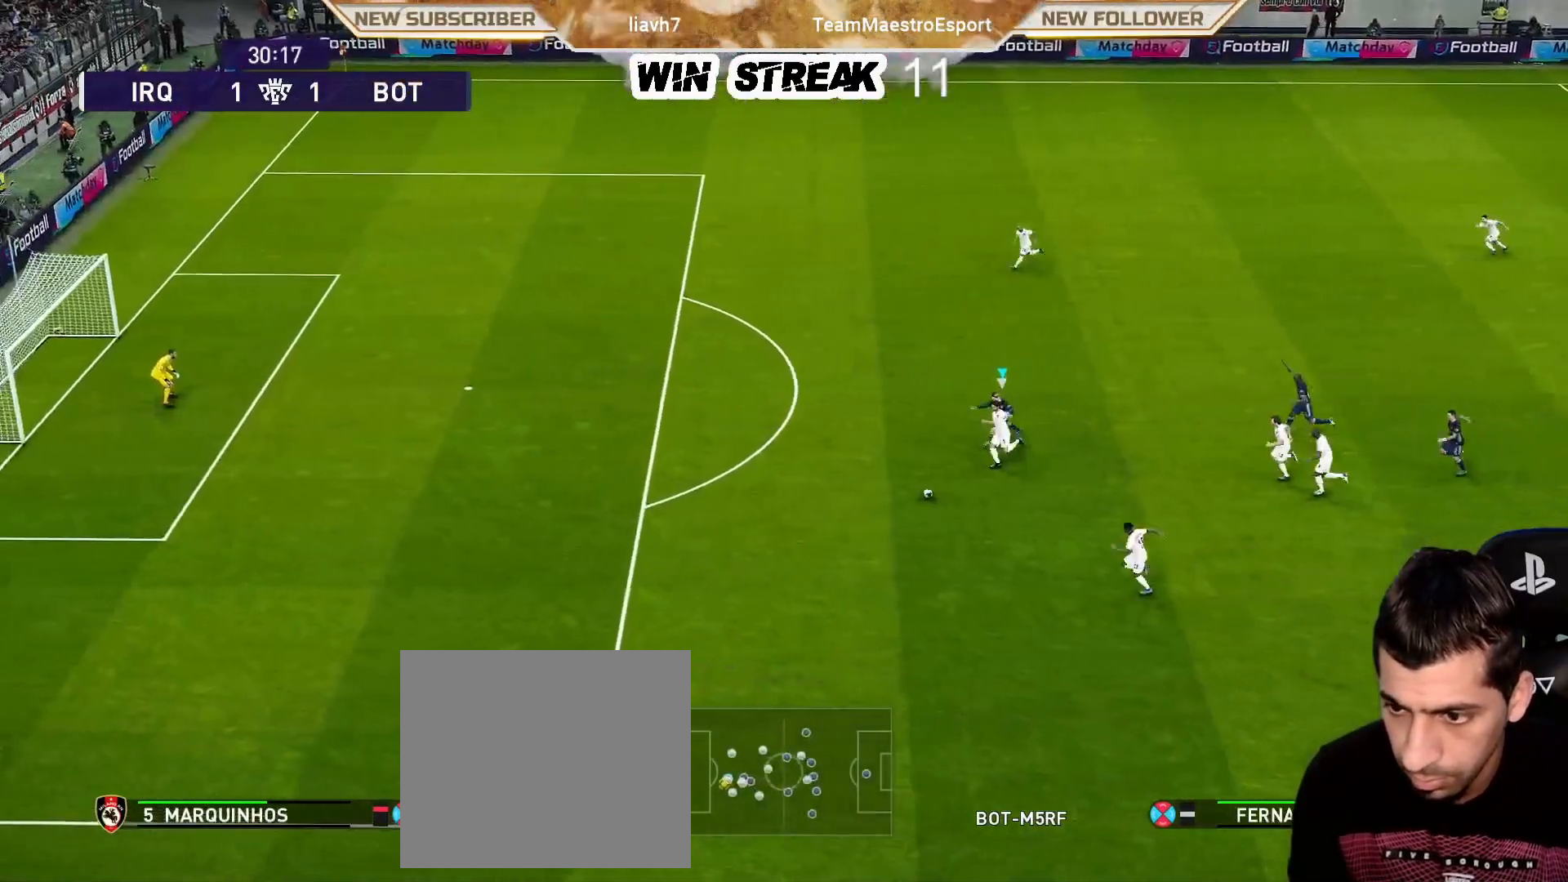
{"buttons": ["R1"], "left_stick": "left", "right_stick": "center", "events": []}
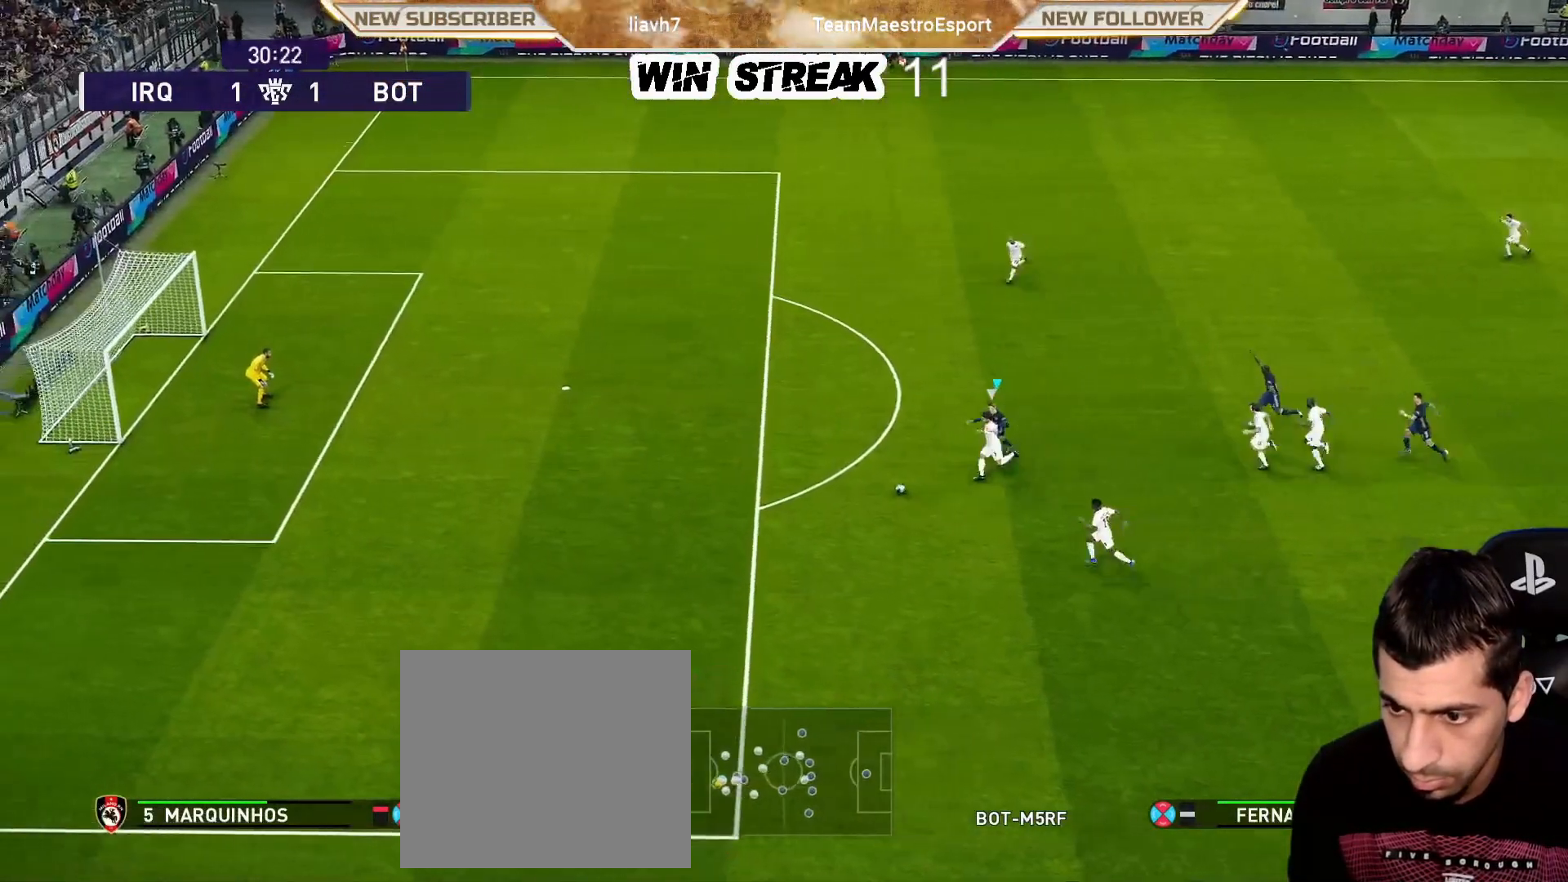
{"buttons": ["R1"], "left_stick": "left", "right_stick": "center", "events": []}
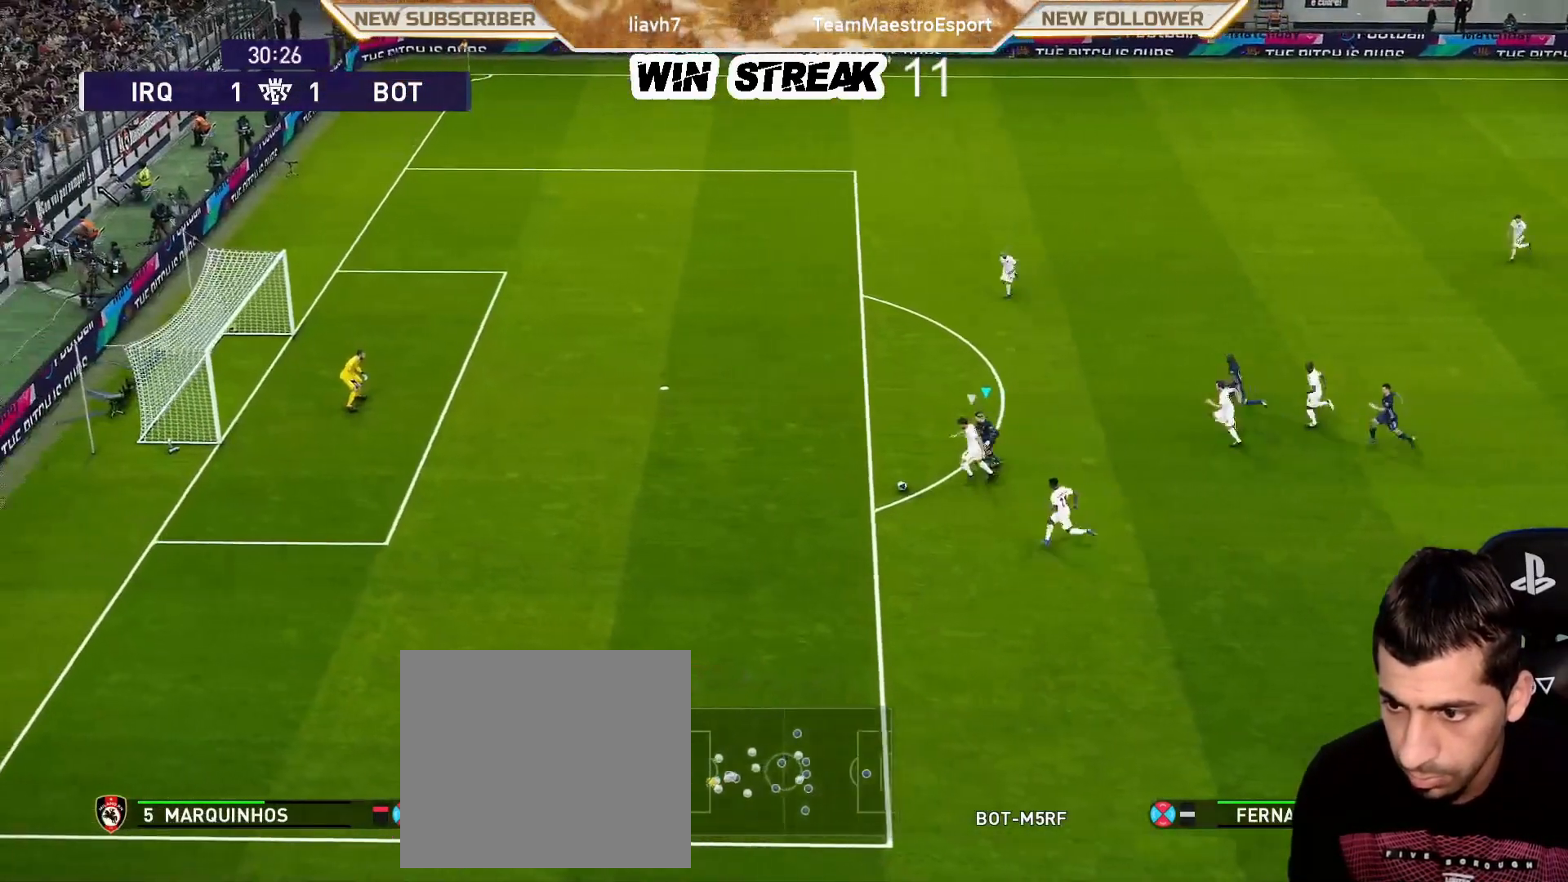
{"buttons": ["L1", "R1"], "left_stick": "up-left", "right_stick": "center", "events": [[467, "L1", "down"], [467, "left_stick", "up-left"]]}
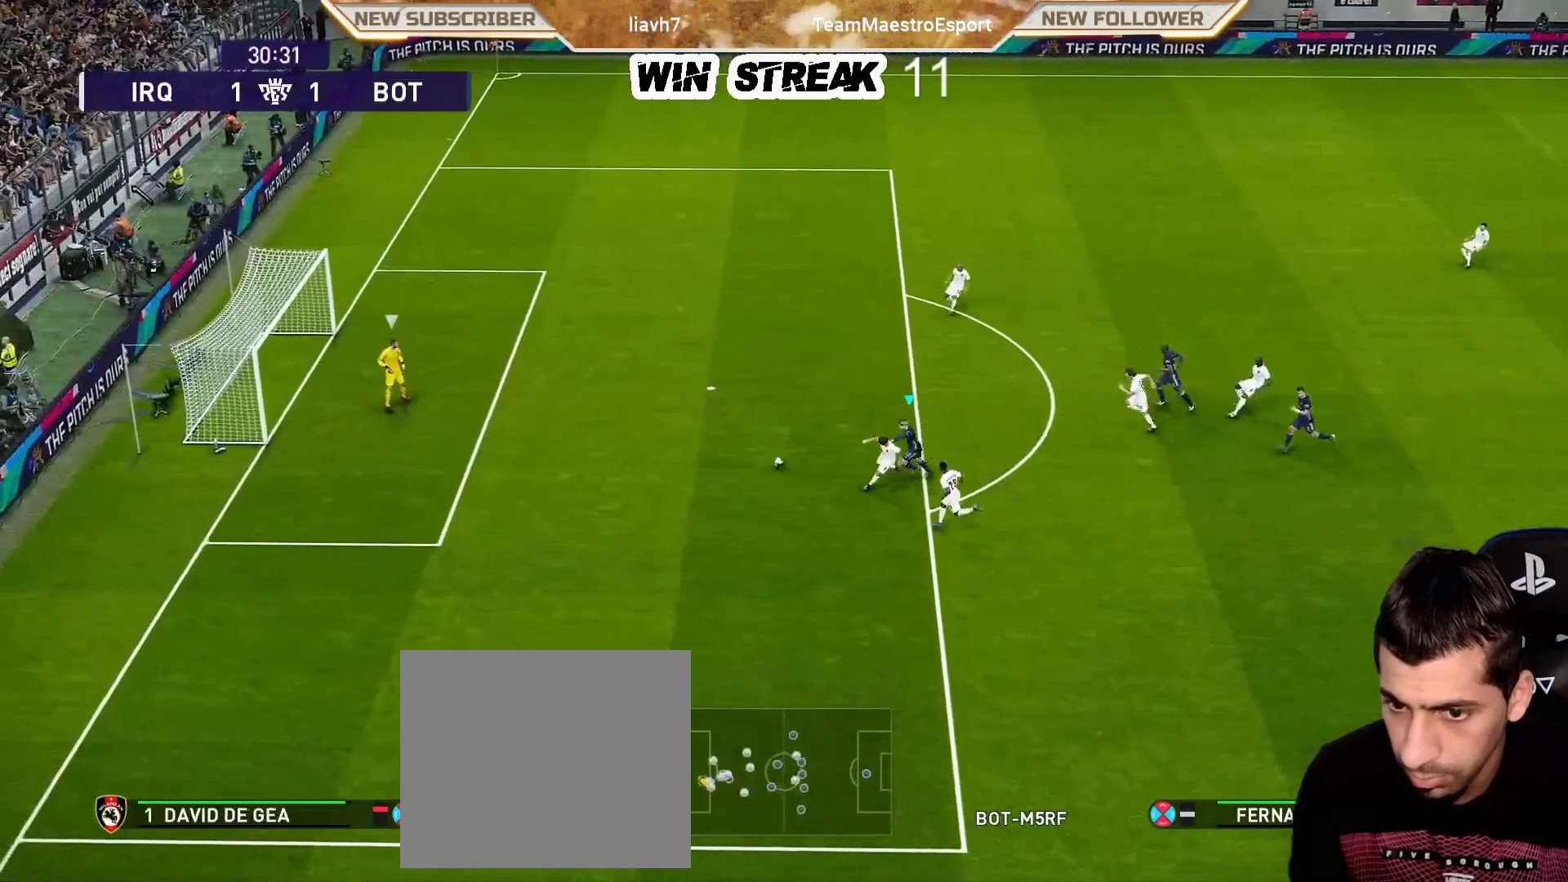
{"buttons": ["R1"], "left_stick": "up-left", "right_stick": "center", "events": [[67, "L1", "up"]]}
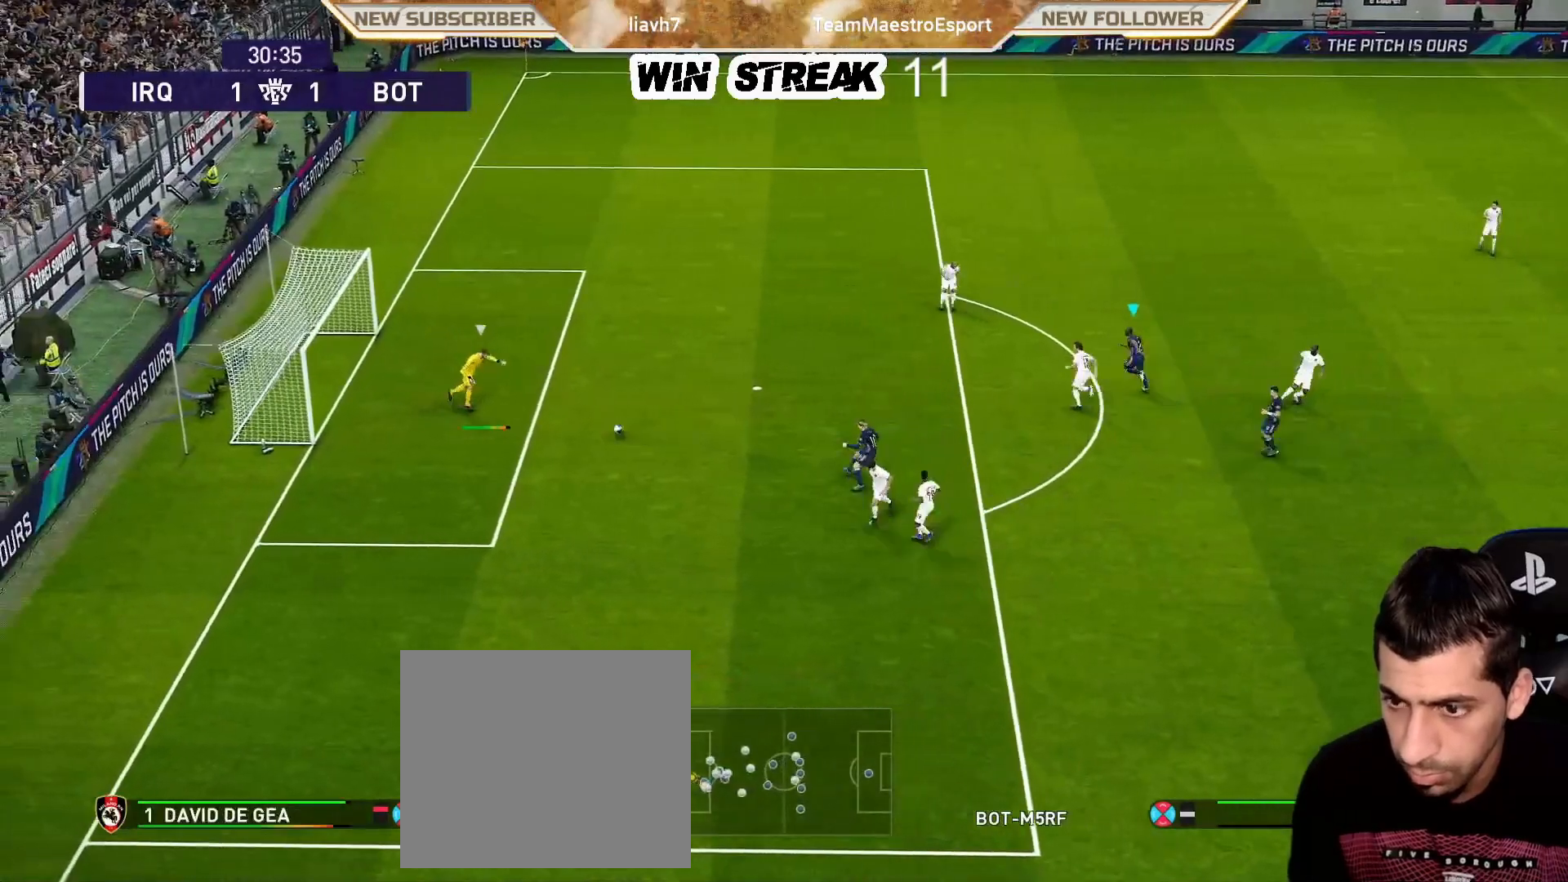
{"buttons": [], "left_stick": "up-left", "right_stick": "center", "events": [[483, "R1", "up"]]}
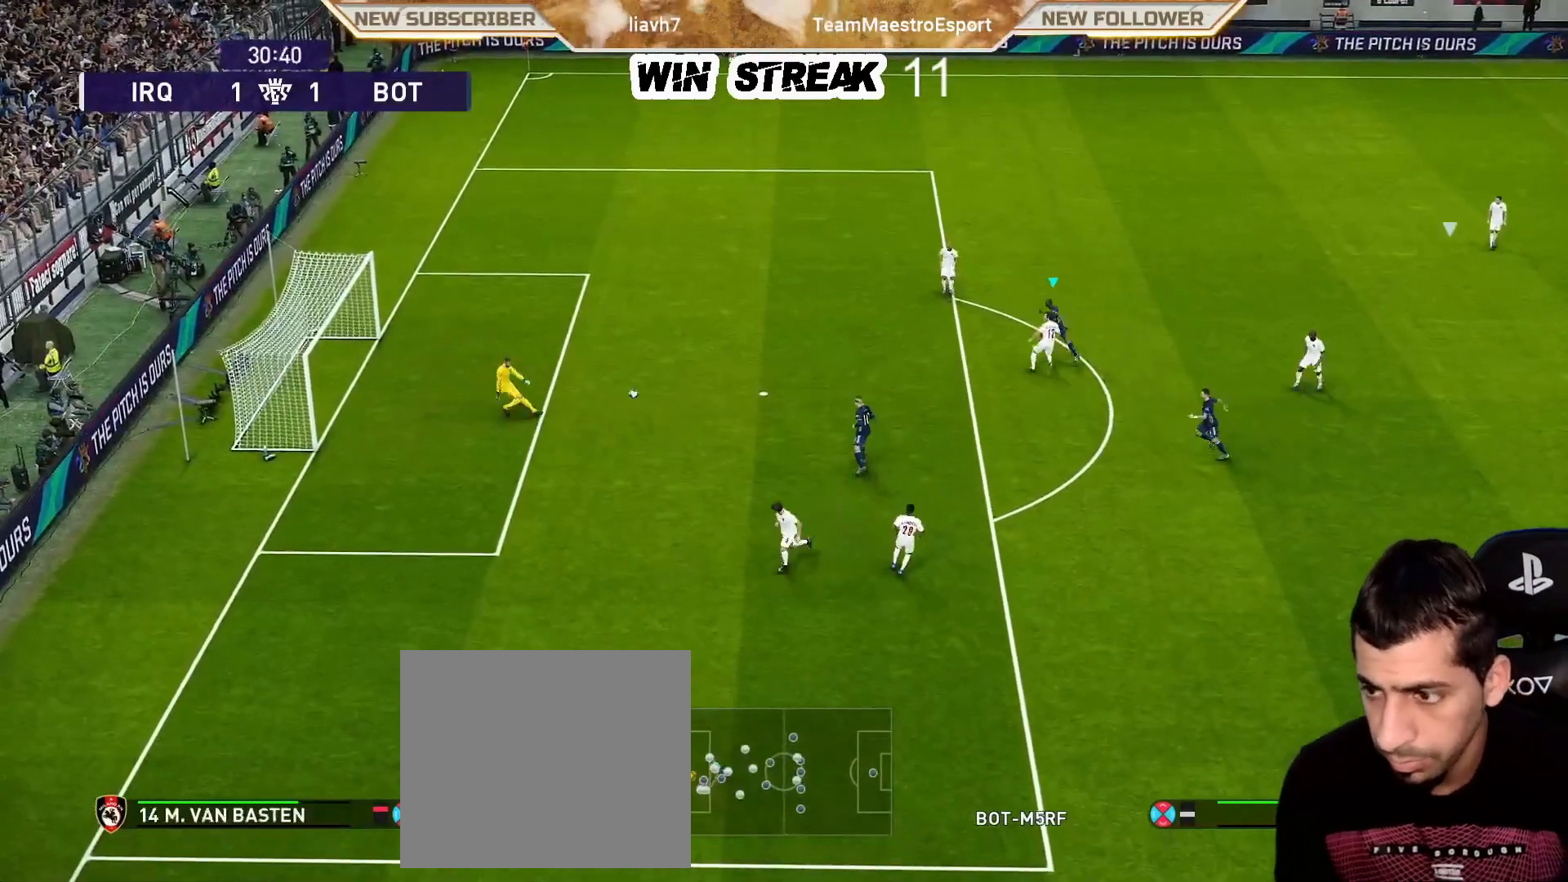
{"buttons": [], "left_stick": "left", "right_stick": "center", "events": [[100, "left_stick", "center"], [350, "left_stick", "left"]]}
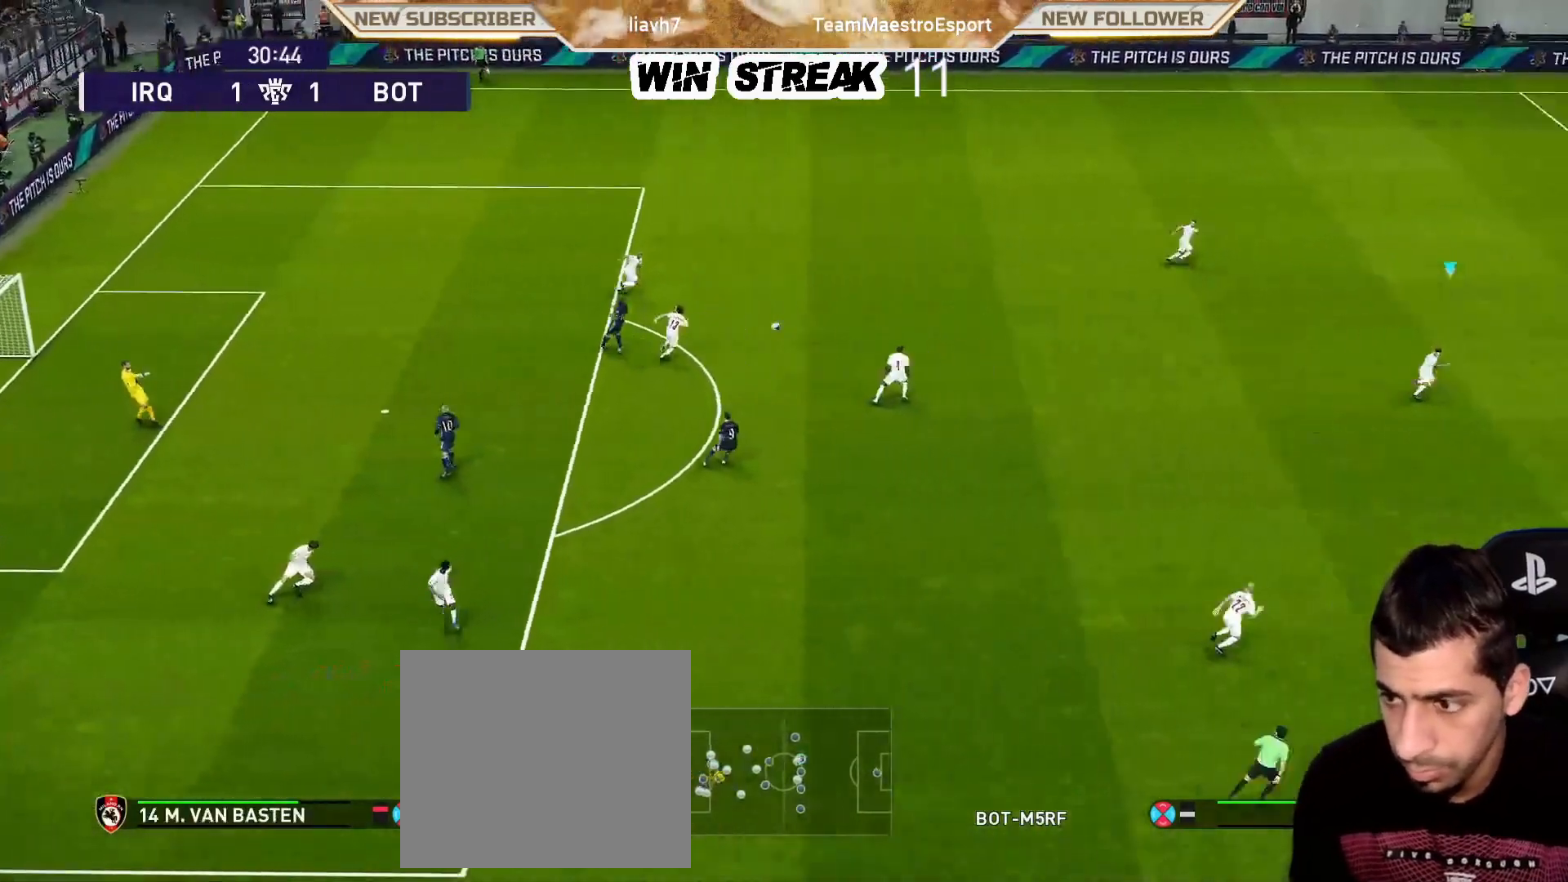
{"buttons": ["R1"], "left_stick": "left", "right_stick": "center", "events": [[17, "R1", "down"]]}
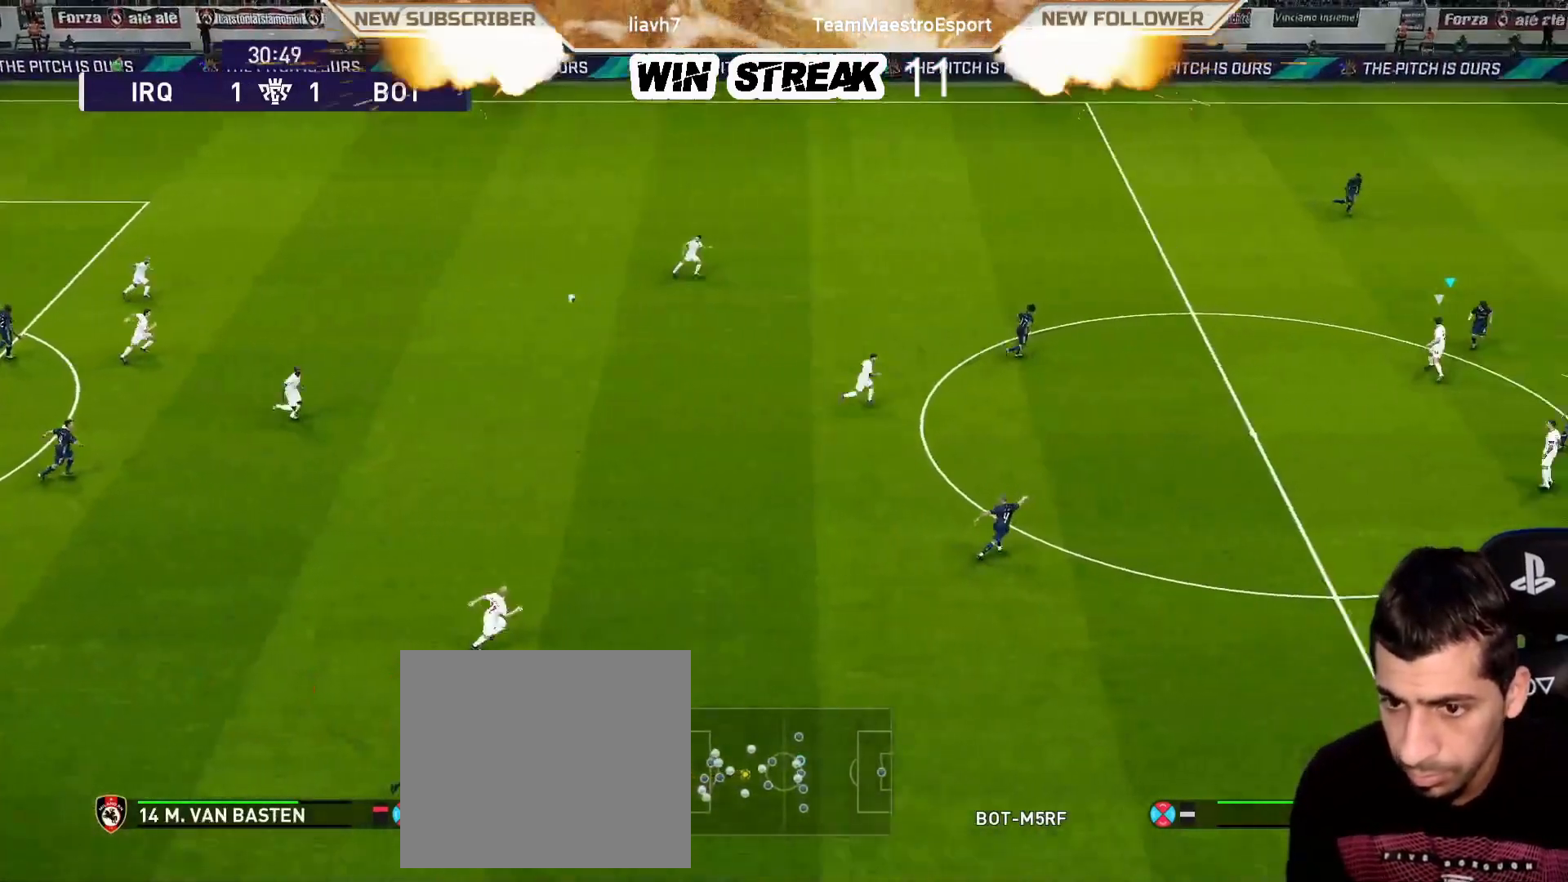
{"buttons": ["CROSS", "R1"], "left_stick": "down-left", "right_stick": "center", "events": [[433, "CROSS", "down"], [433, "left_stick", "down-left"]]}
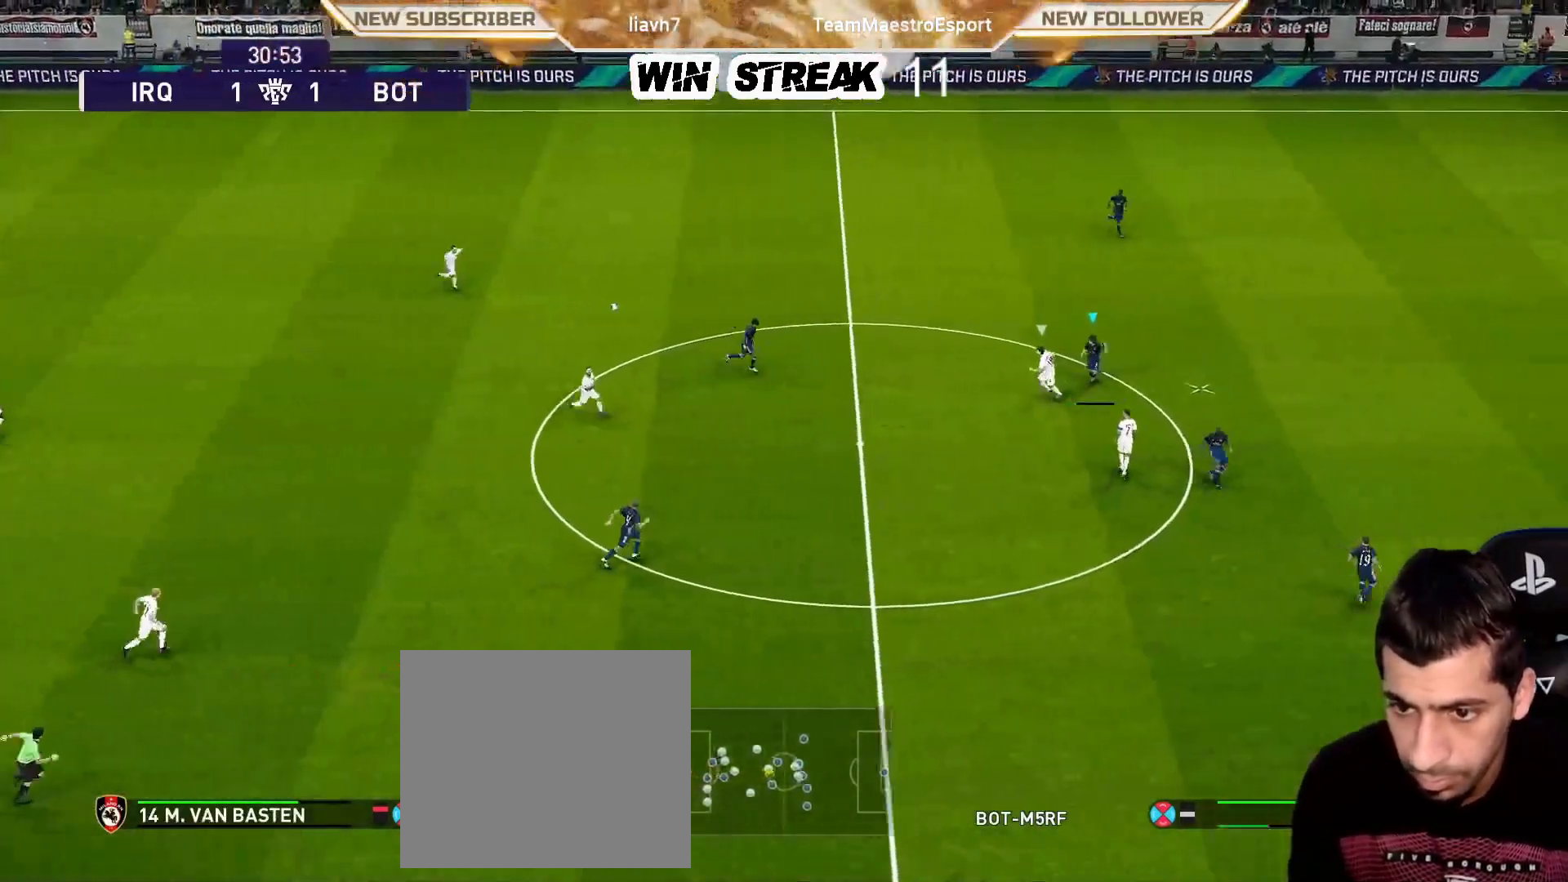
{"buttons": ["R1"], "left_stick": "down-left", "right_stick": "center", "events": [[33, "CROSS", "up"]]}
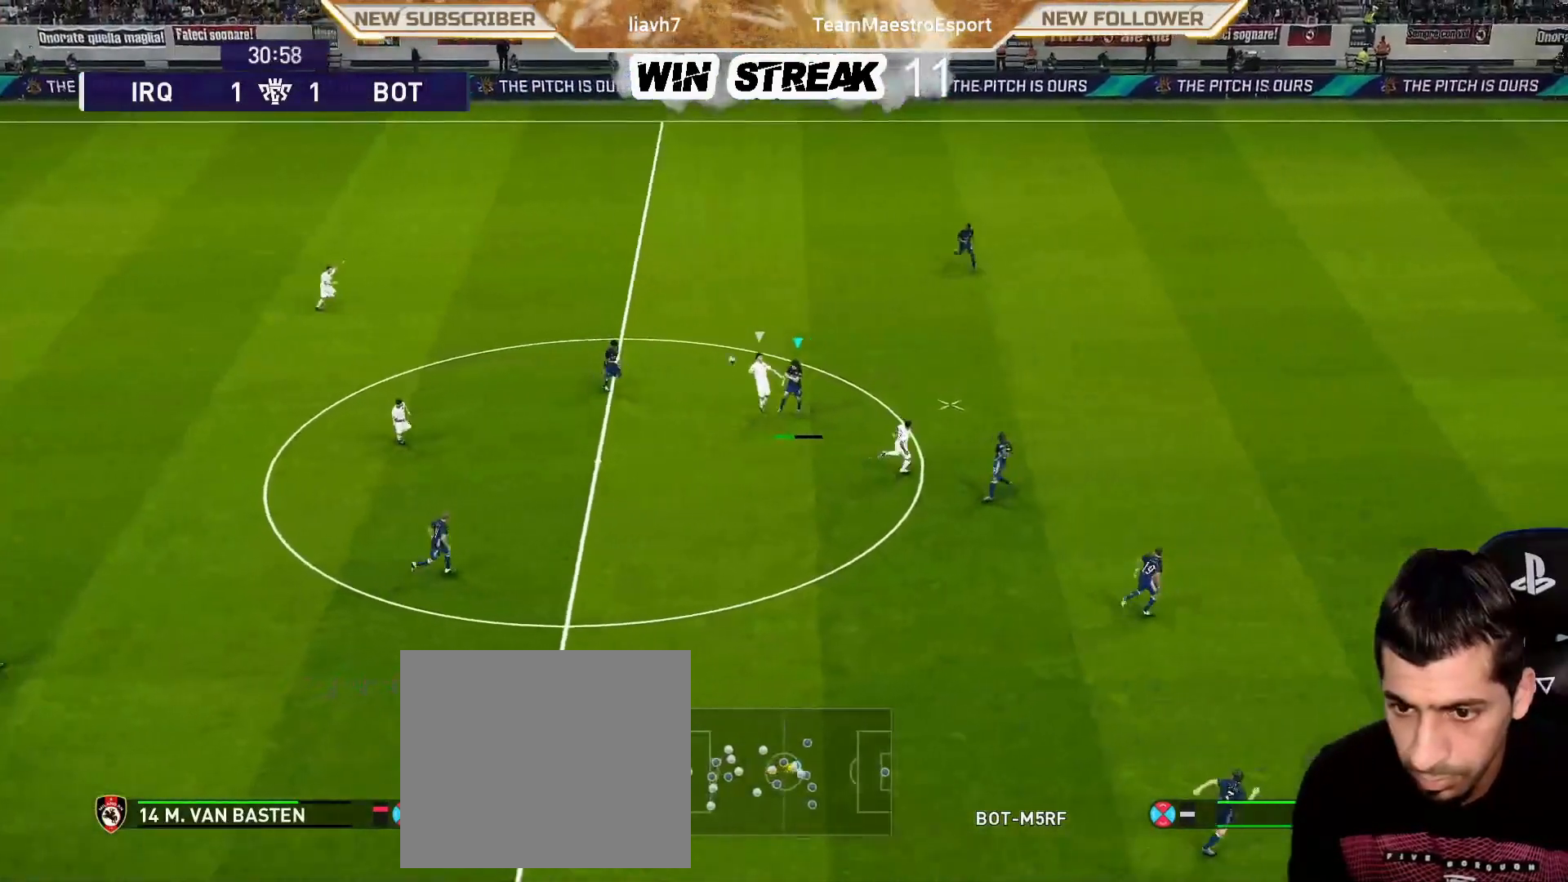
{"buttons": [], "left_stick": "down-left", "right_stick": "center", "events": [[400, "R1", "up"]]}
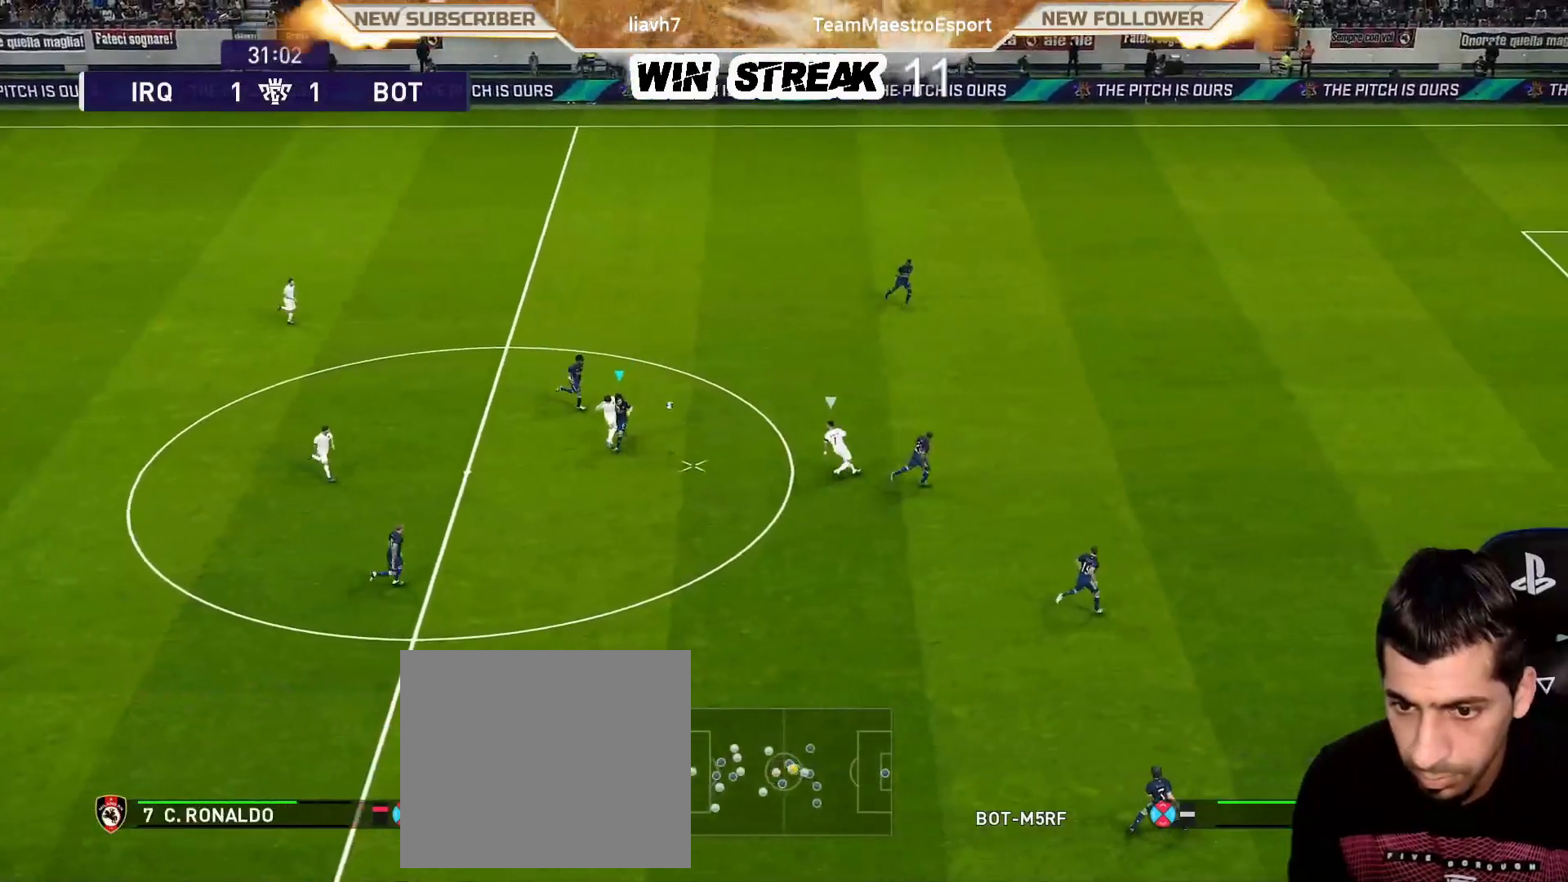
{"buttons": ["CROSS", "R1"], "left_stick": "down", "right_stick": "center", "events": [[183, "R1", "down"], [217, "left_stick", "down"], [467, "CROSS", "down"]]}
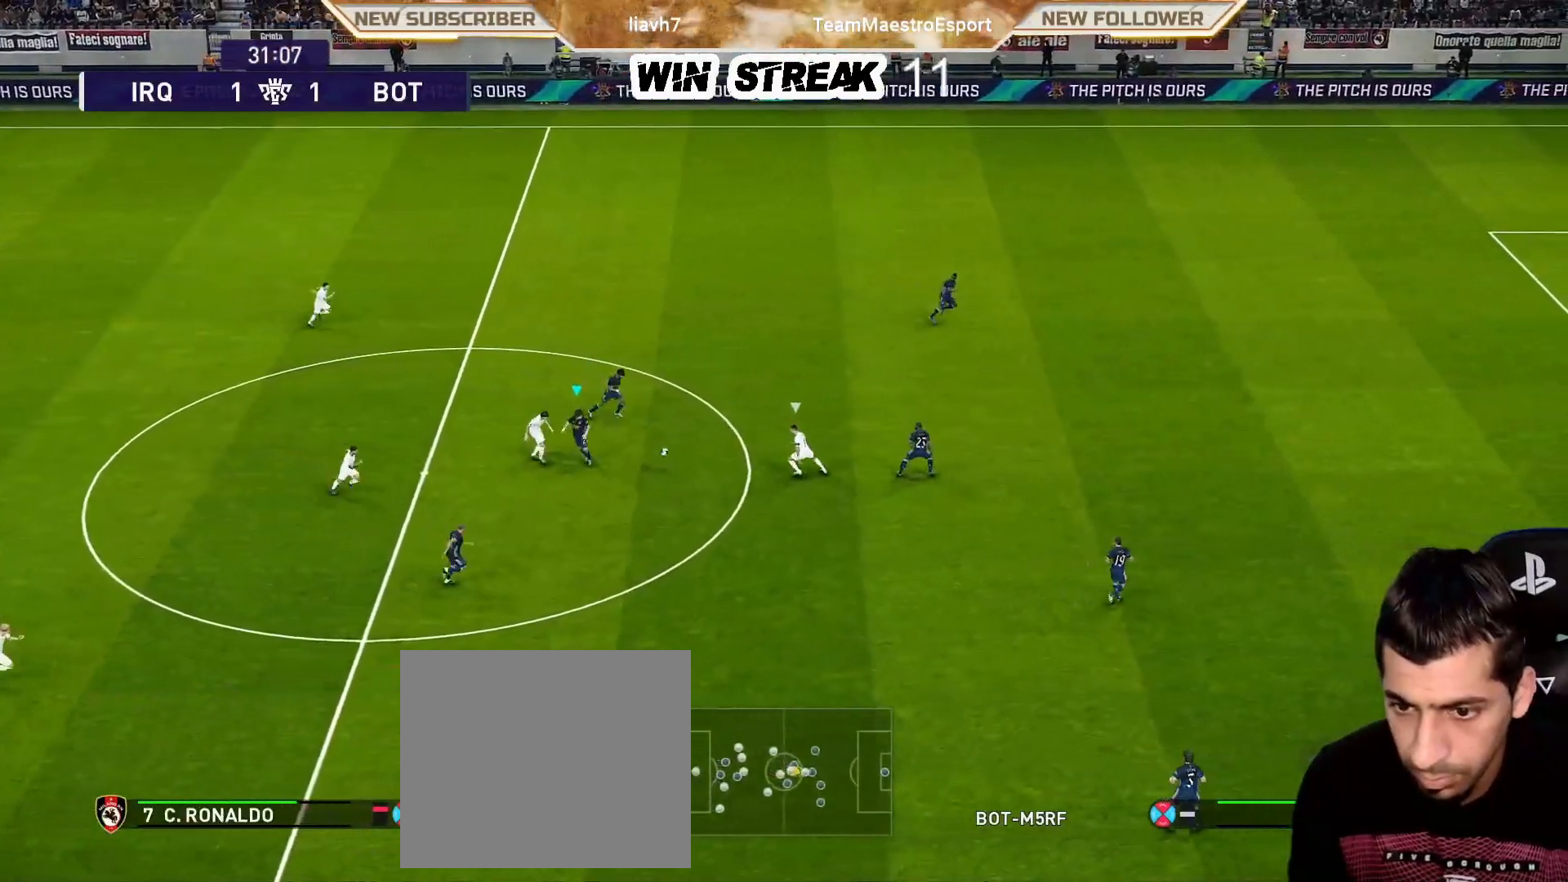
{"buttons": ["R1"], "left_stick": "down", "right_stick": "center", "events": [[67, "CROSS", "up"]]}
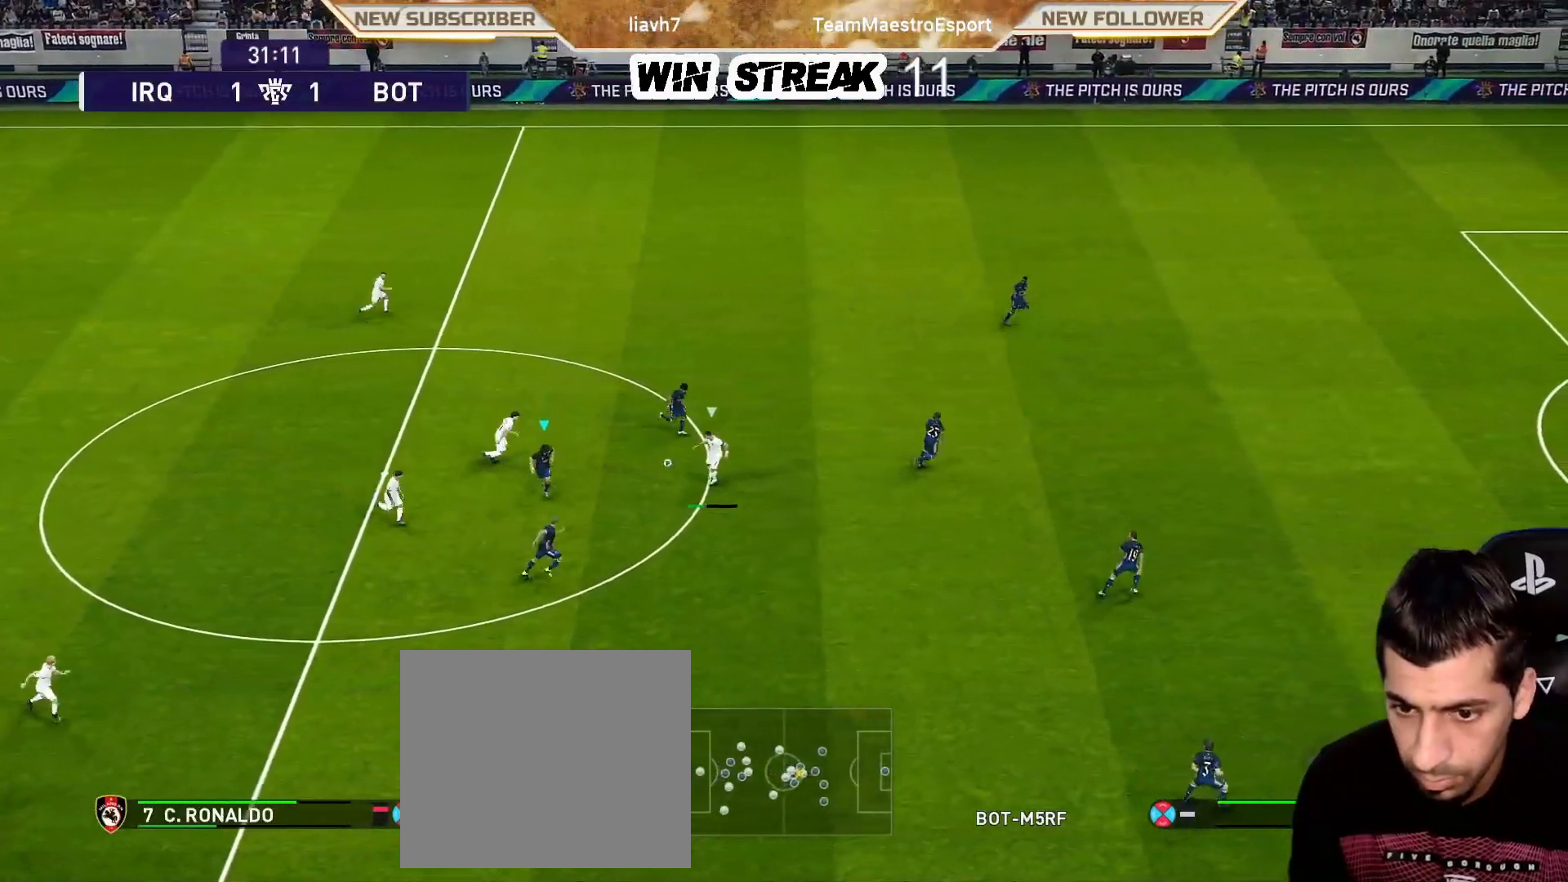
{"buttons": ["CROSS", "SQUARE", "L1", "R1"], "left_stick": "left", "right_stick": "center", "events": [[17, "SQUARE", "down"], [33, "left_stick", "down-right"], [117, "CROSS", "down"], [250, "left_stick", "center"], [450, "L1", "down"], [467, "left_stick", "left"]]}
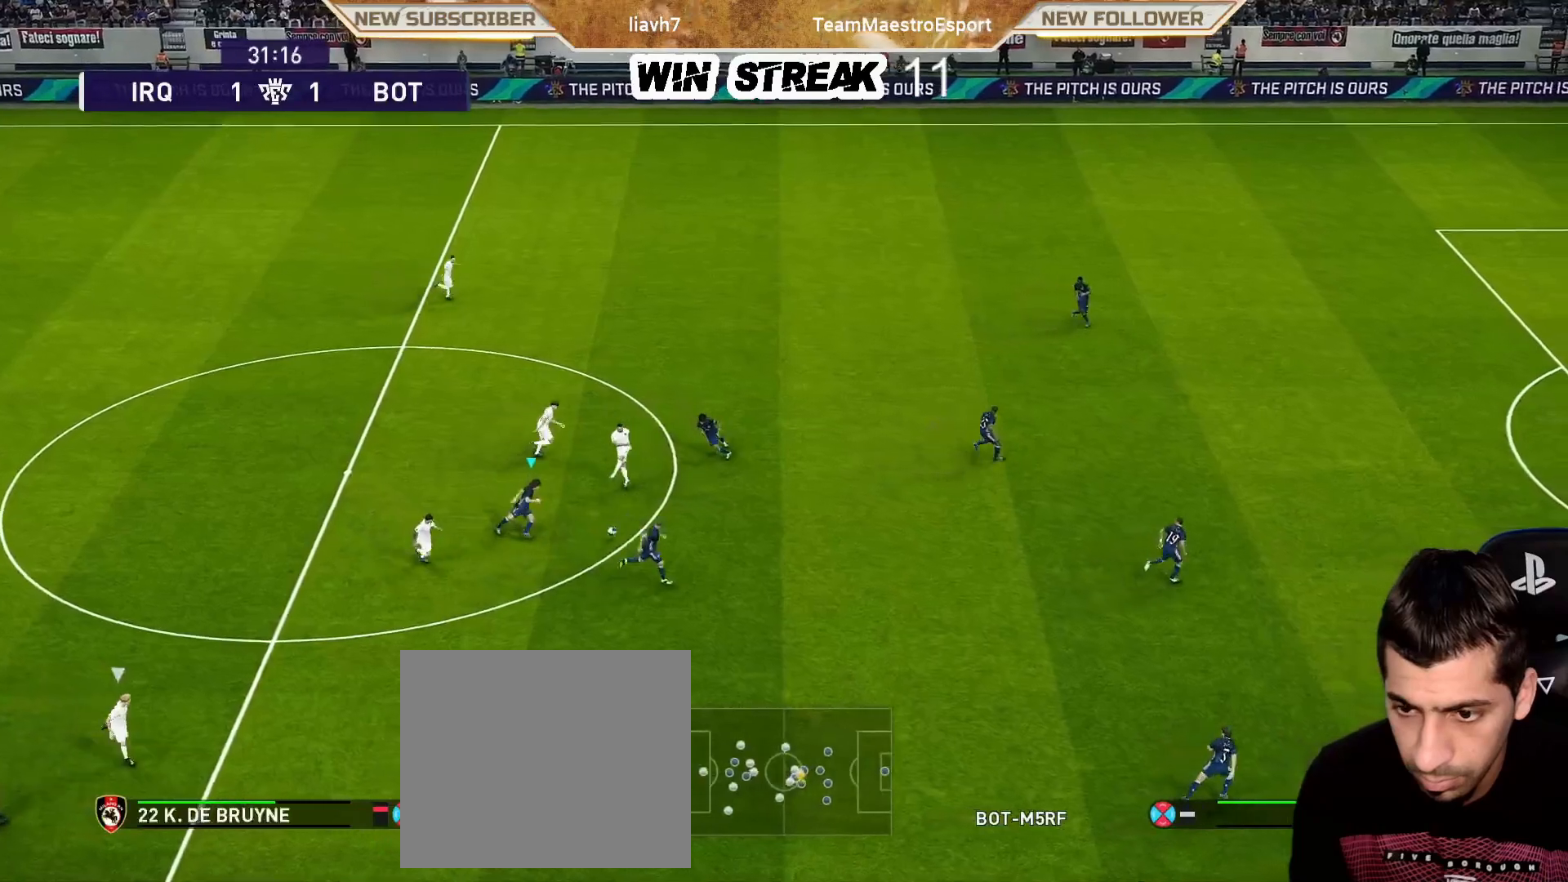
{"buttons": ["CROSS", "SQUARE", "R1"], "left_stick": "down-left", "right_stick": "center", "events": [[50, "L1", "up"], [100, "left_stick", "down-left"]]}
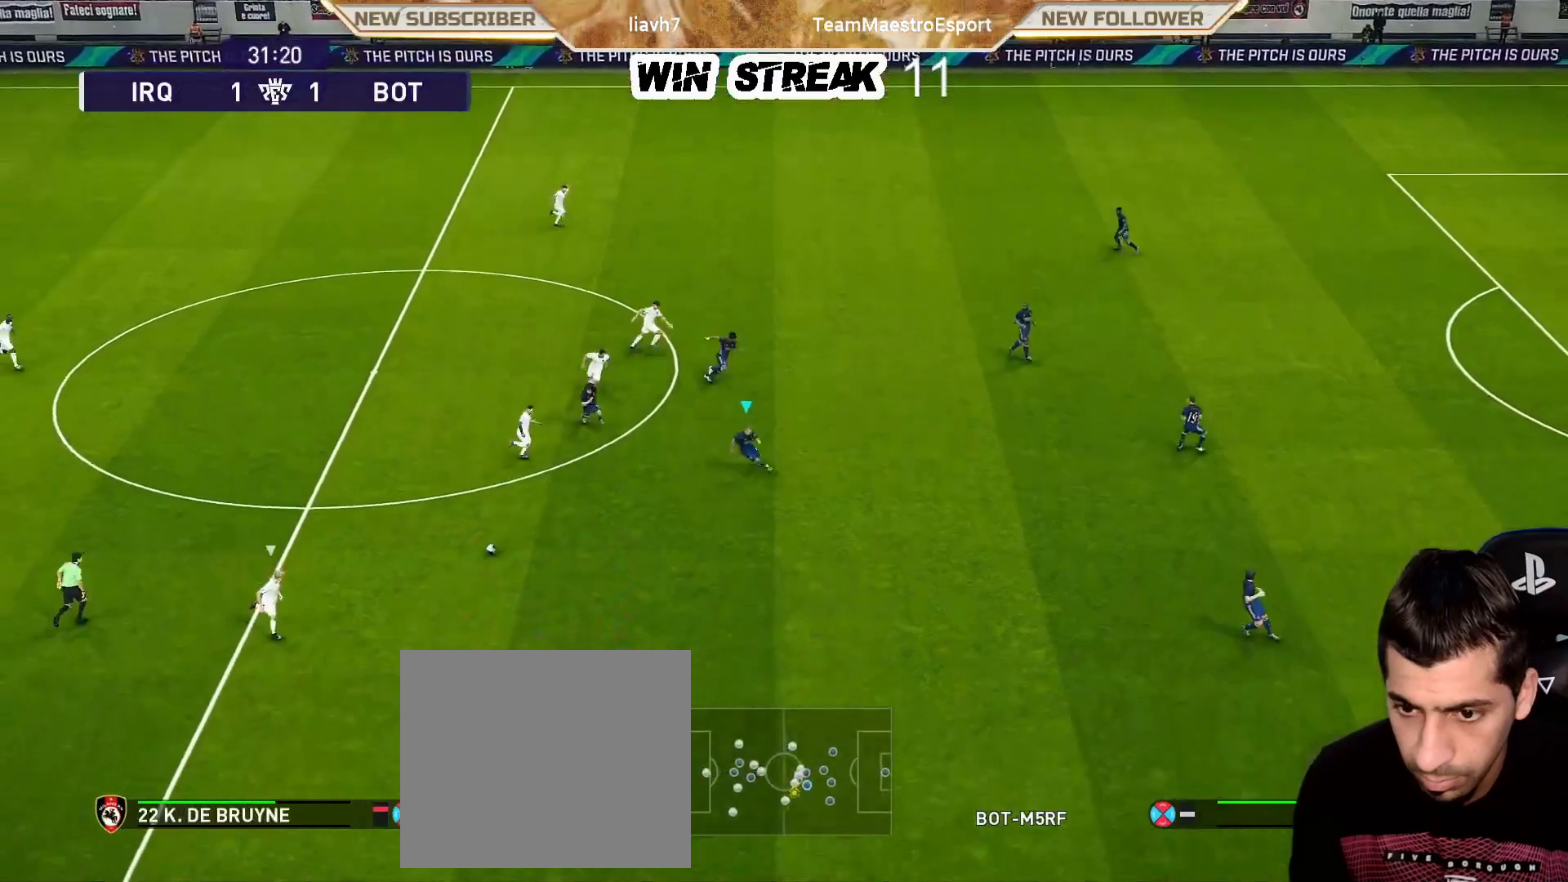
{"buttons": ["SQUARE", "R1"], "left_stick": "down", "right_stick": "center", "events": [[17, "left_stick", "down"], [133, "CROSS", "up"]]}
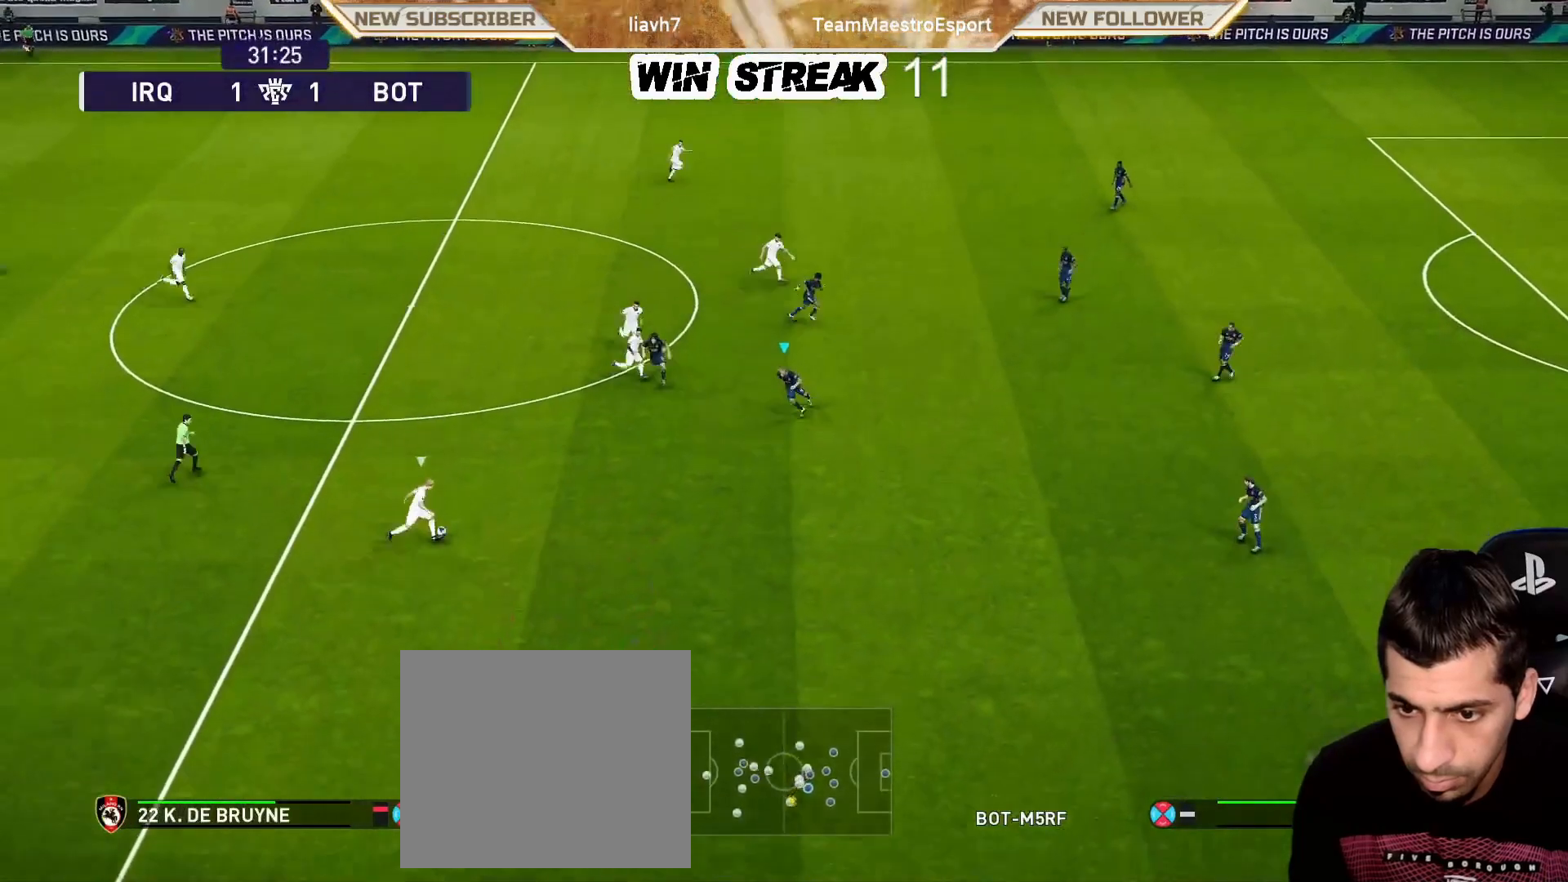
{"buttons": ["CROSS", "SQUARE", "R1"], "left_stick": "down-left", "right_stick": "center", "events": [[233, "left_stick", "down-left"], [467, "CROSS", "down"]]}
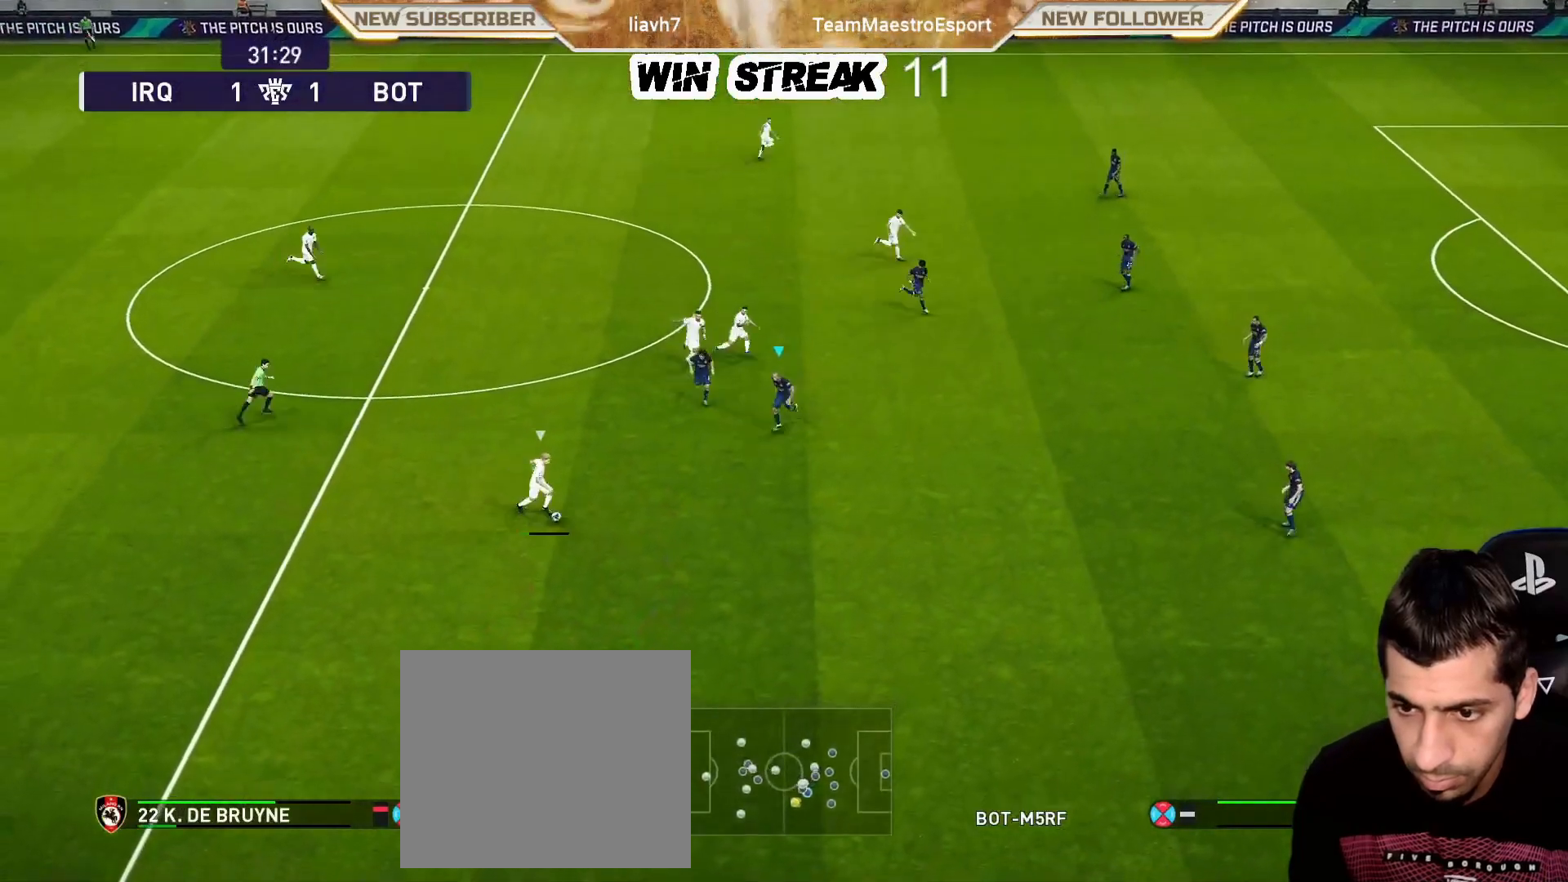
{"buttons": ["CROSS", "SQUARE", "R1"], "left_stick": "center", "right_stick": "center", "events": [[50, "SQUARE", "up"], [100, "left_stick", "center"], [183, "SQUARE", "down"]]}
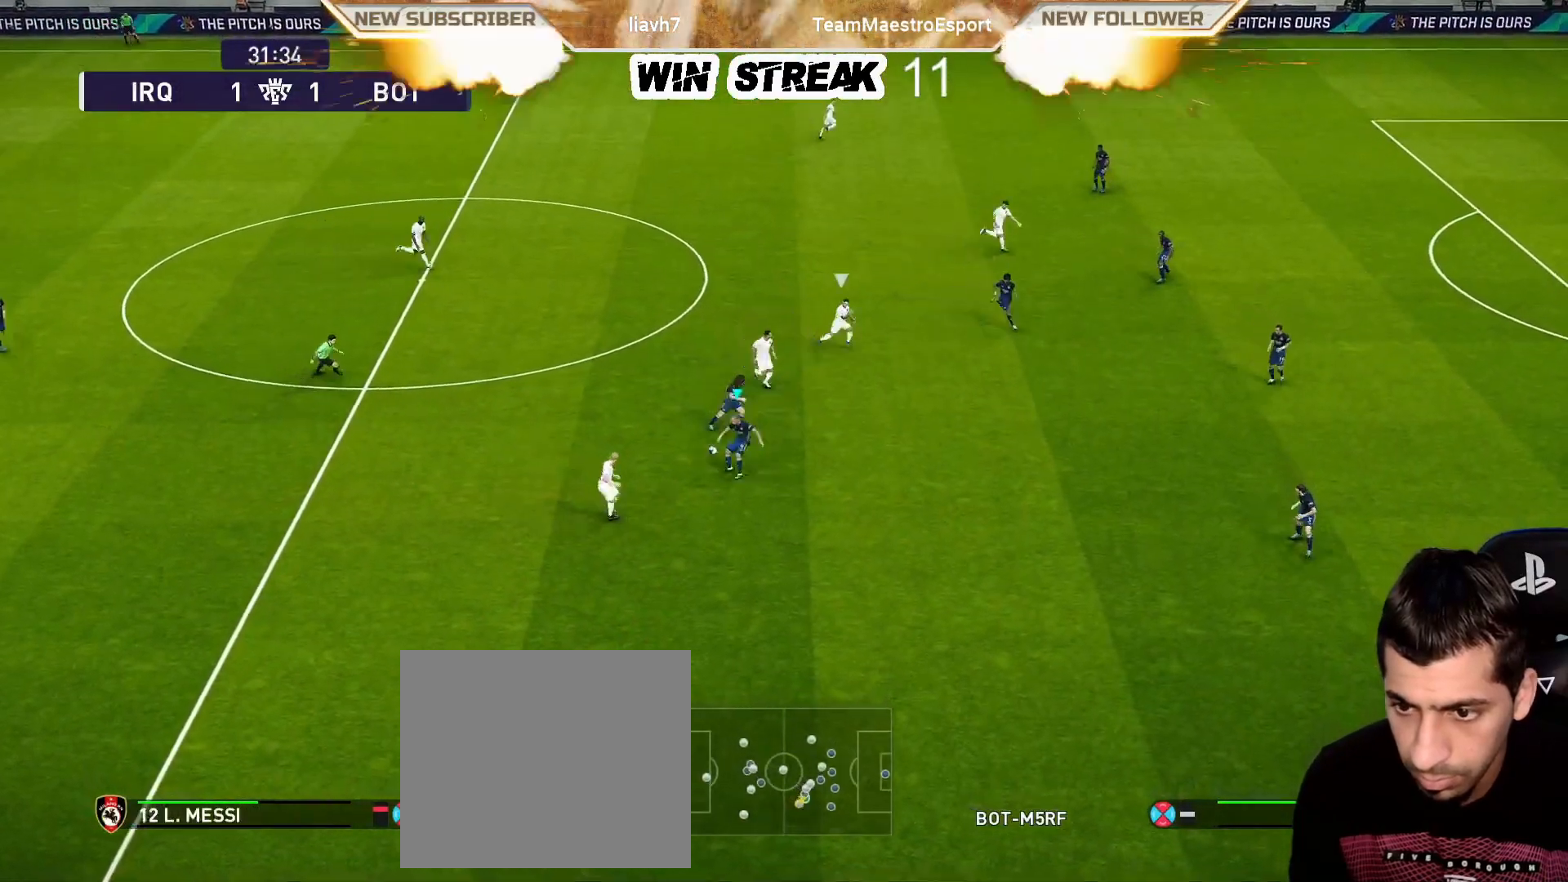
{"buttons": ["CROSS", "SQUARE", "R1"], "left_stick": "left", "right_stick": "center", "events": [[150, "left_stick", "left"], [233, "L1", "down"], [400, "L1", "up"]]}
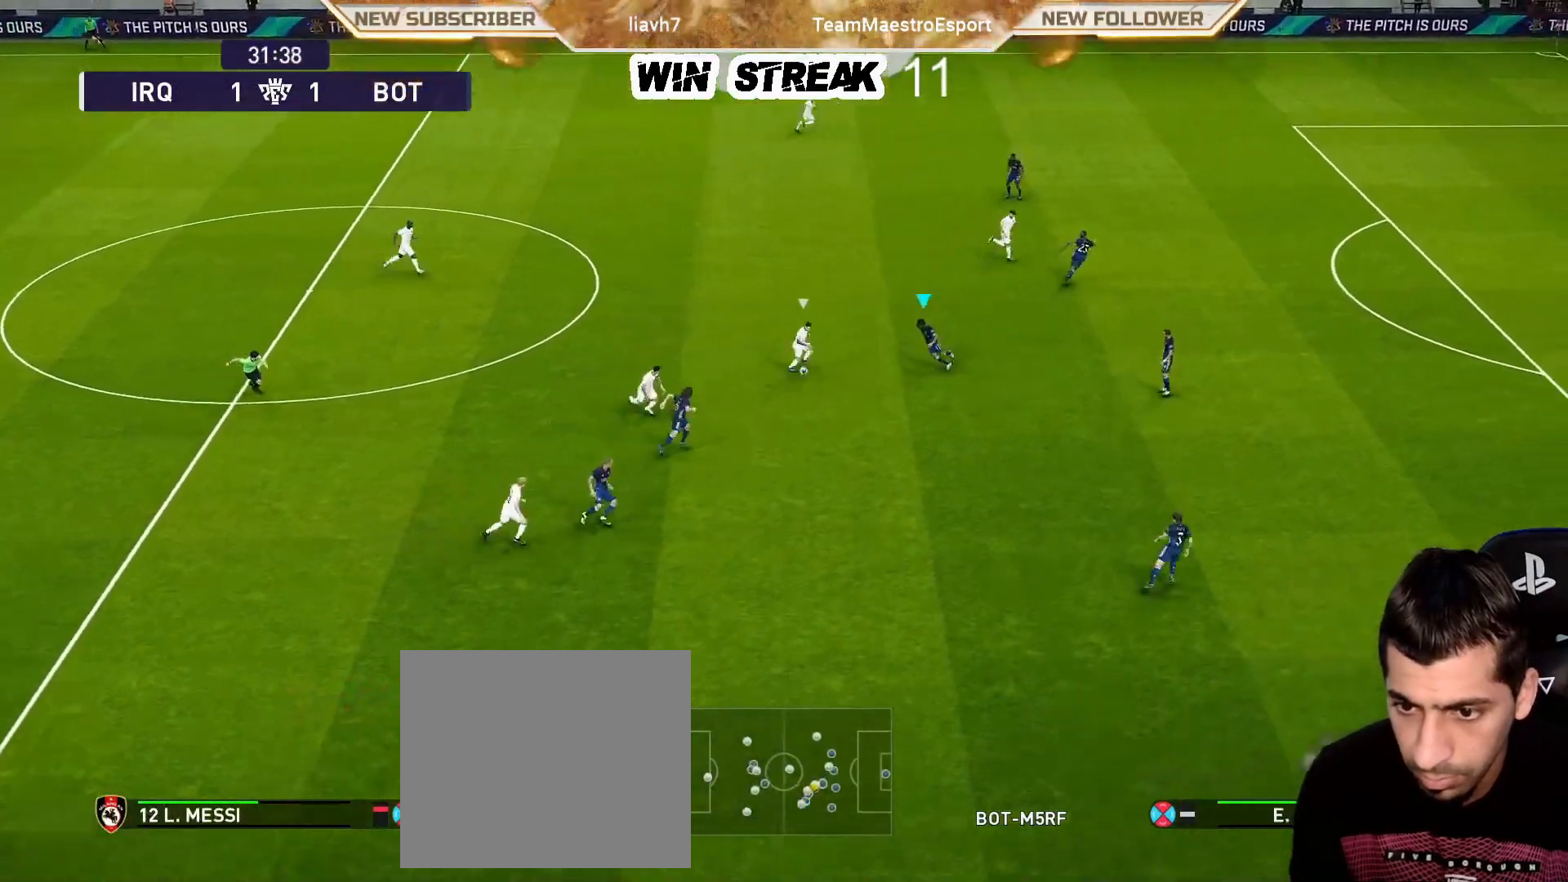
{"buttons": [], "left_stick": "left", "right_stick": "center", "events": [[450, "SQUARE", "up"], [483, "CROSS", "up"], [500, "R1", "up"]]}
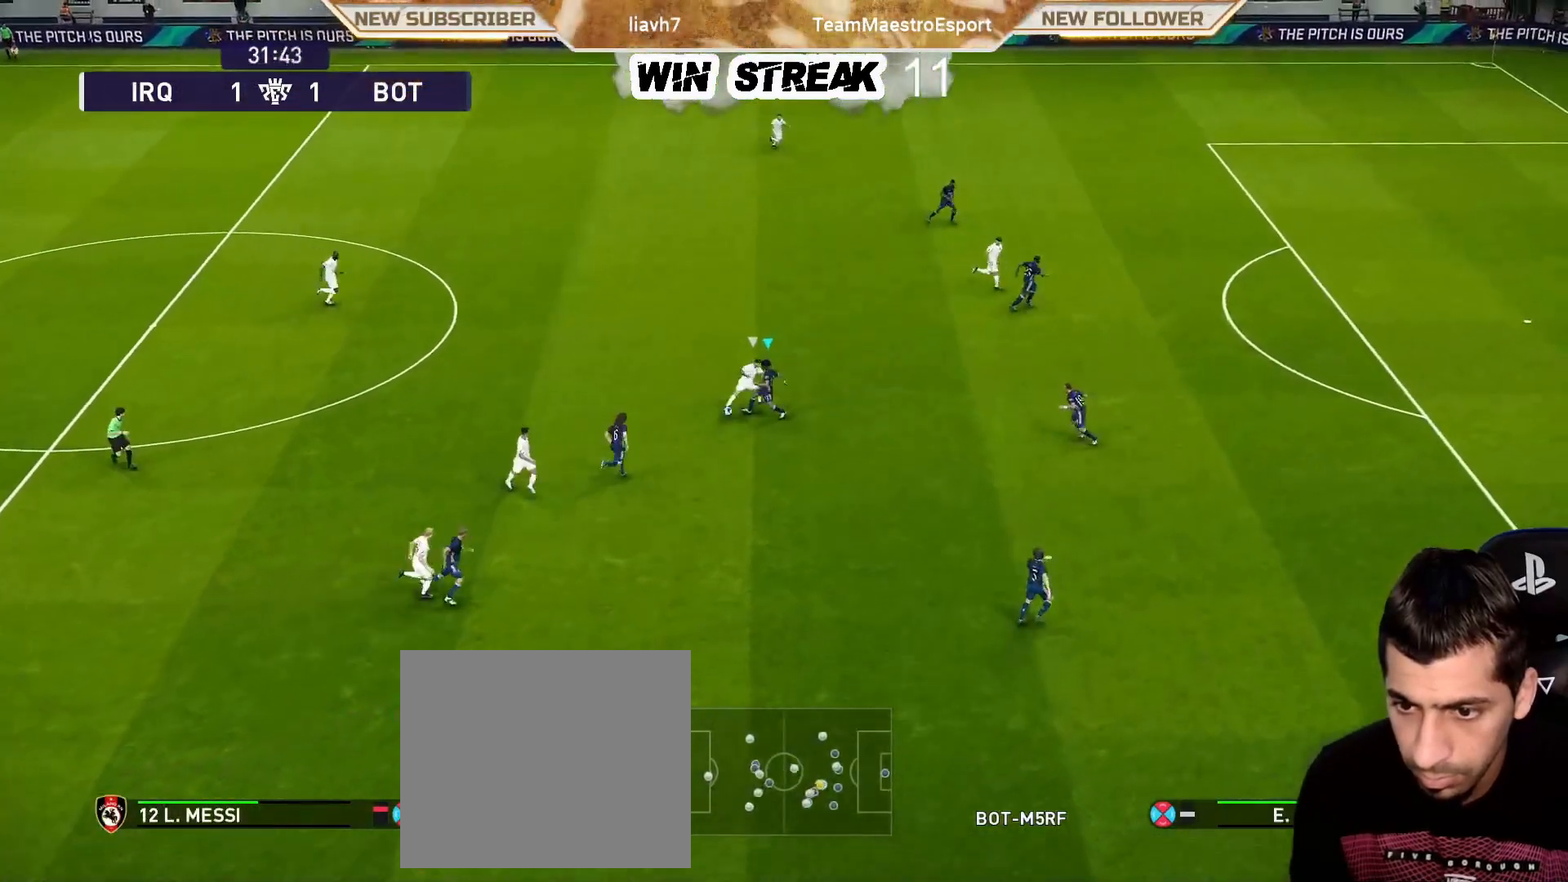
{"buttons": [], "left_stick": "left", "right_stick": "center", "events": [[317, "CROSS", "down"], [417, "CROSS", "up"]]}
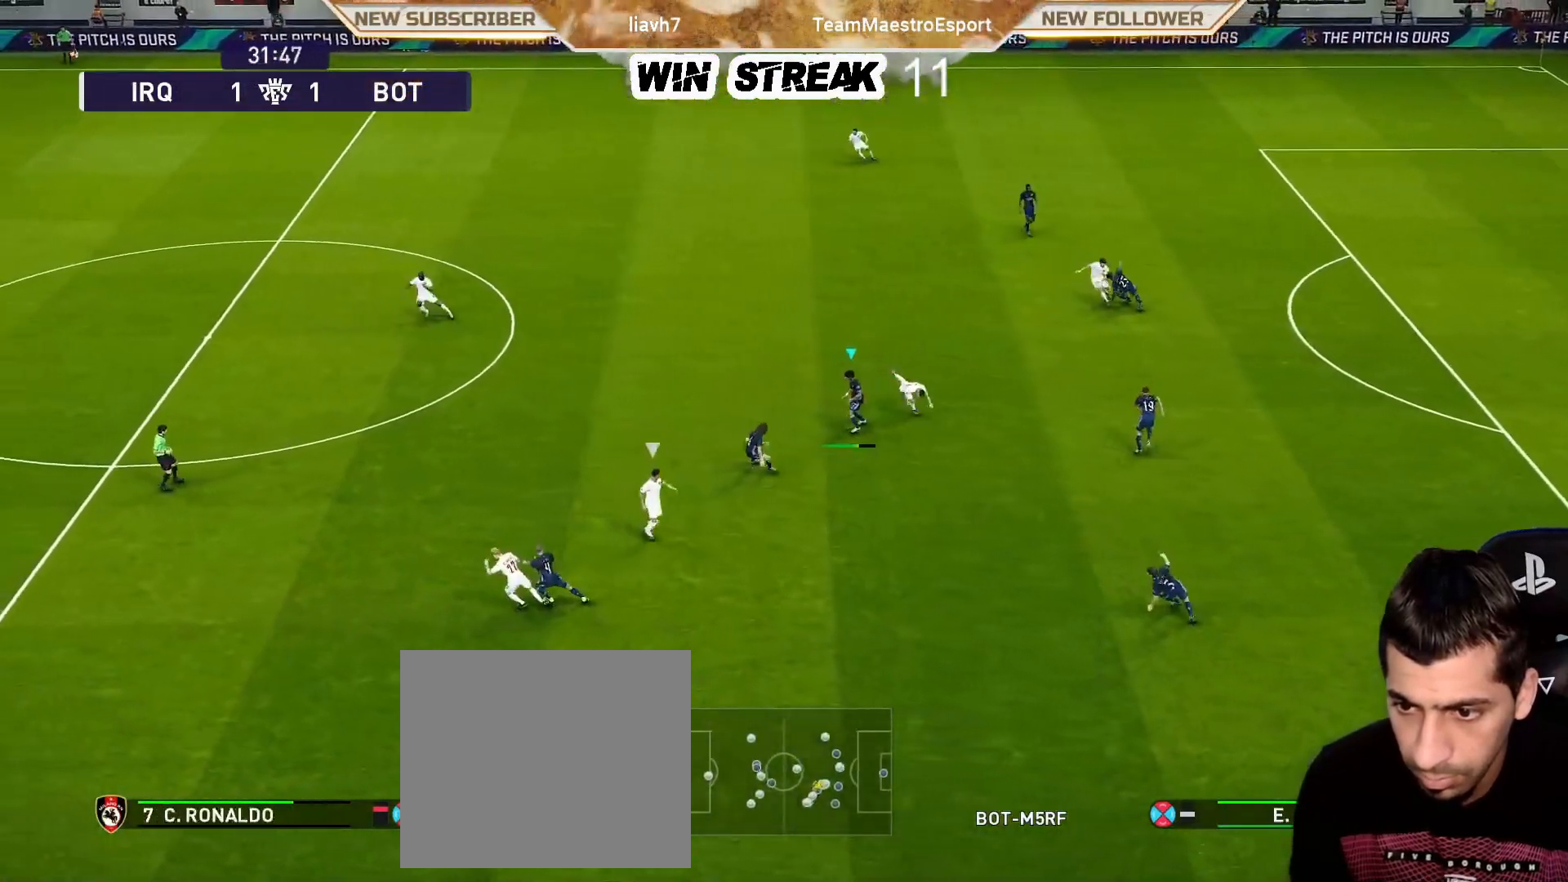
{"buttons": ["CROSS", "R1"], "left_stick": "left", "right_stick": "center", "events": [[217, "R1", "down"], [233, "R2", "down"], [317, "R2", "up"], [350, "CROSS", "down"]]}
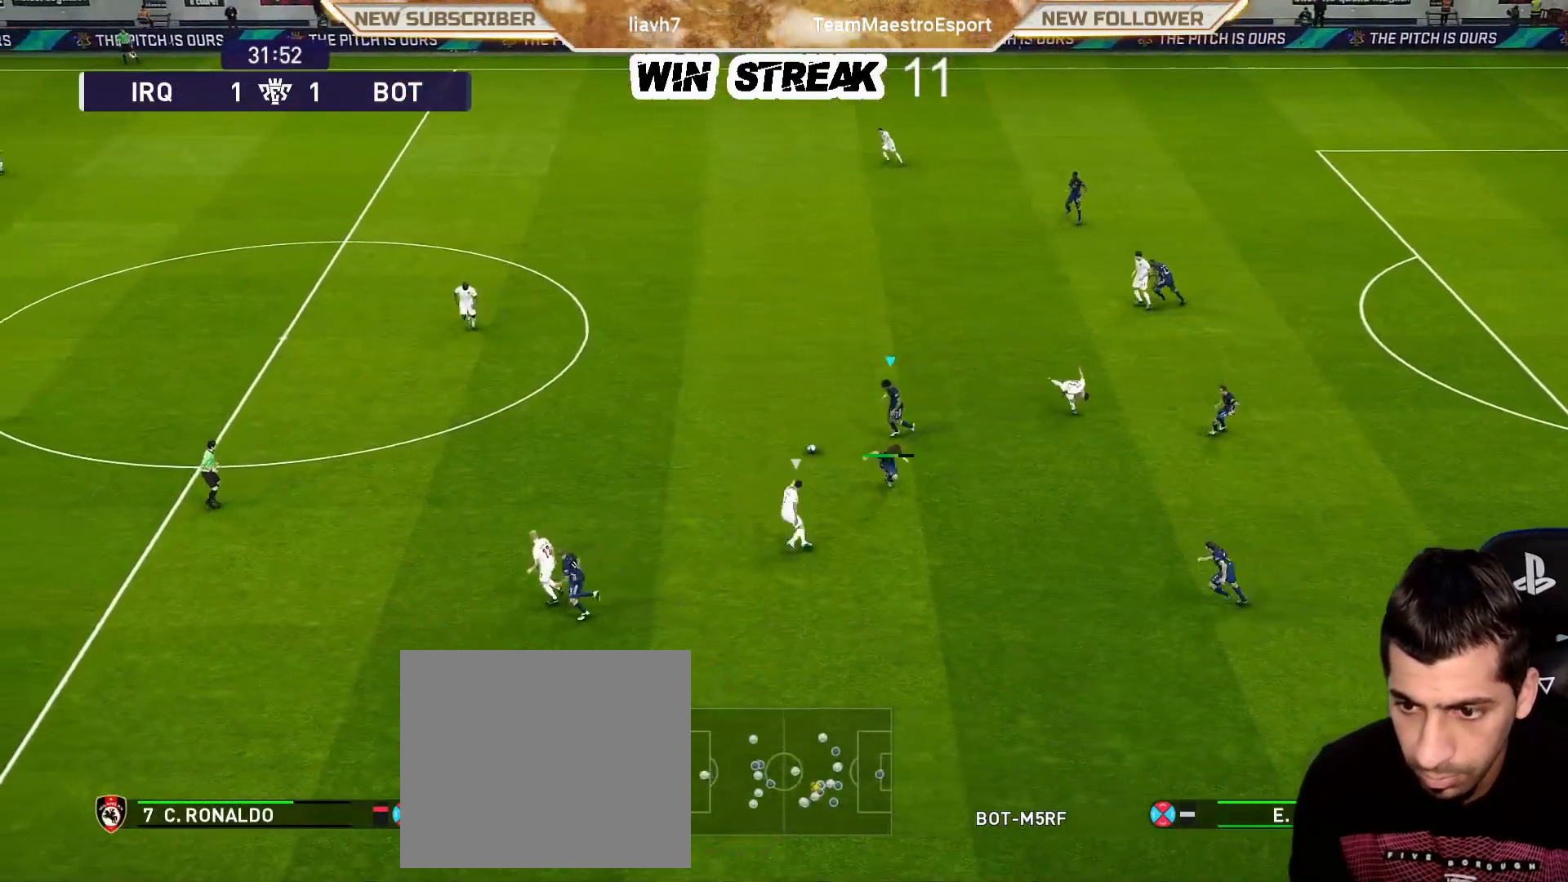
{"buttons": [], "left_stick": "center", "right_stick": "center", "events": [[117, "CROSS", "up"], [467, "R1", "up"], [483, "left_stick", "center"]]}
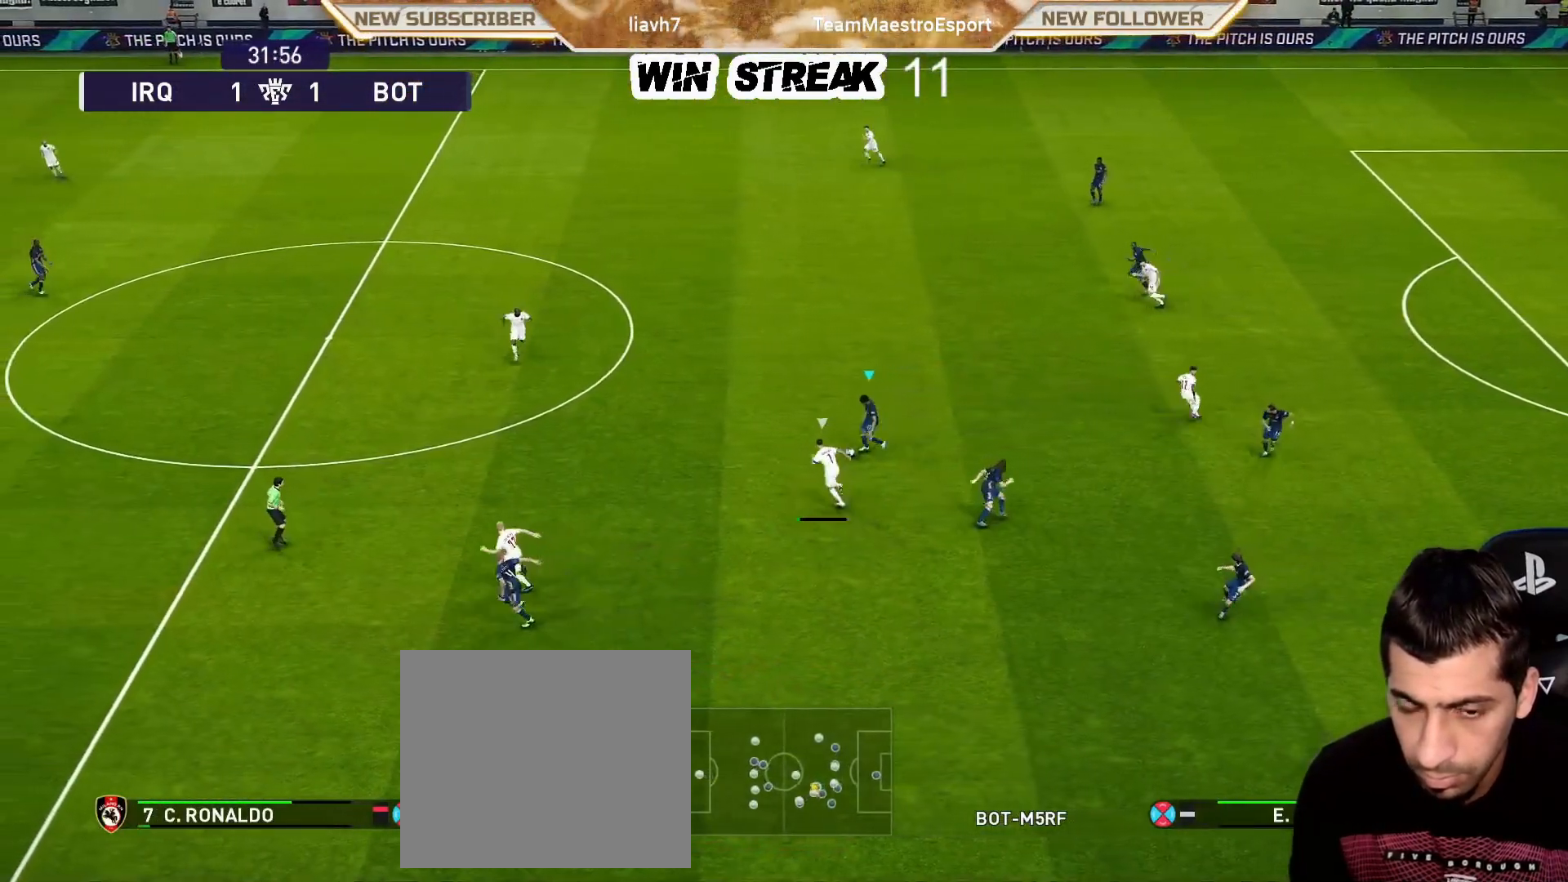
{"buttons": [], "left_stick": "right", "right_stick": "center", "events": [[500, "left_stick", "right"]]}
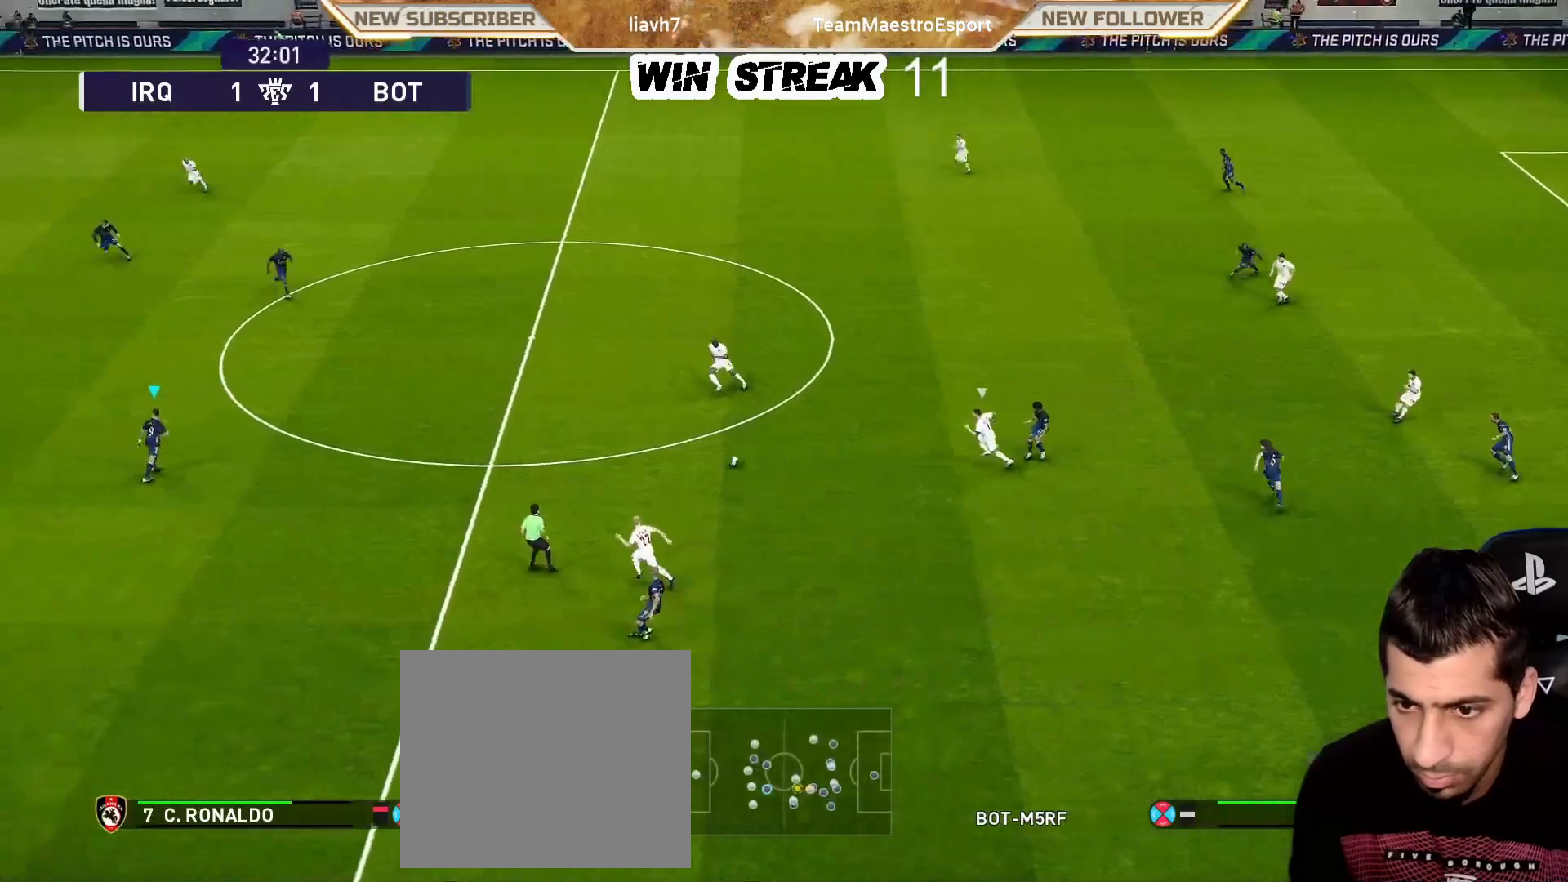
{"buttons": [], "left_stick": "up-left", "right_stick": "center", "events": [[267, "left_stick", "center"], [383, "left_stick", "up-left"]]}